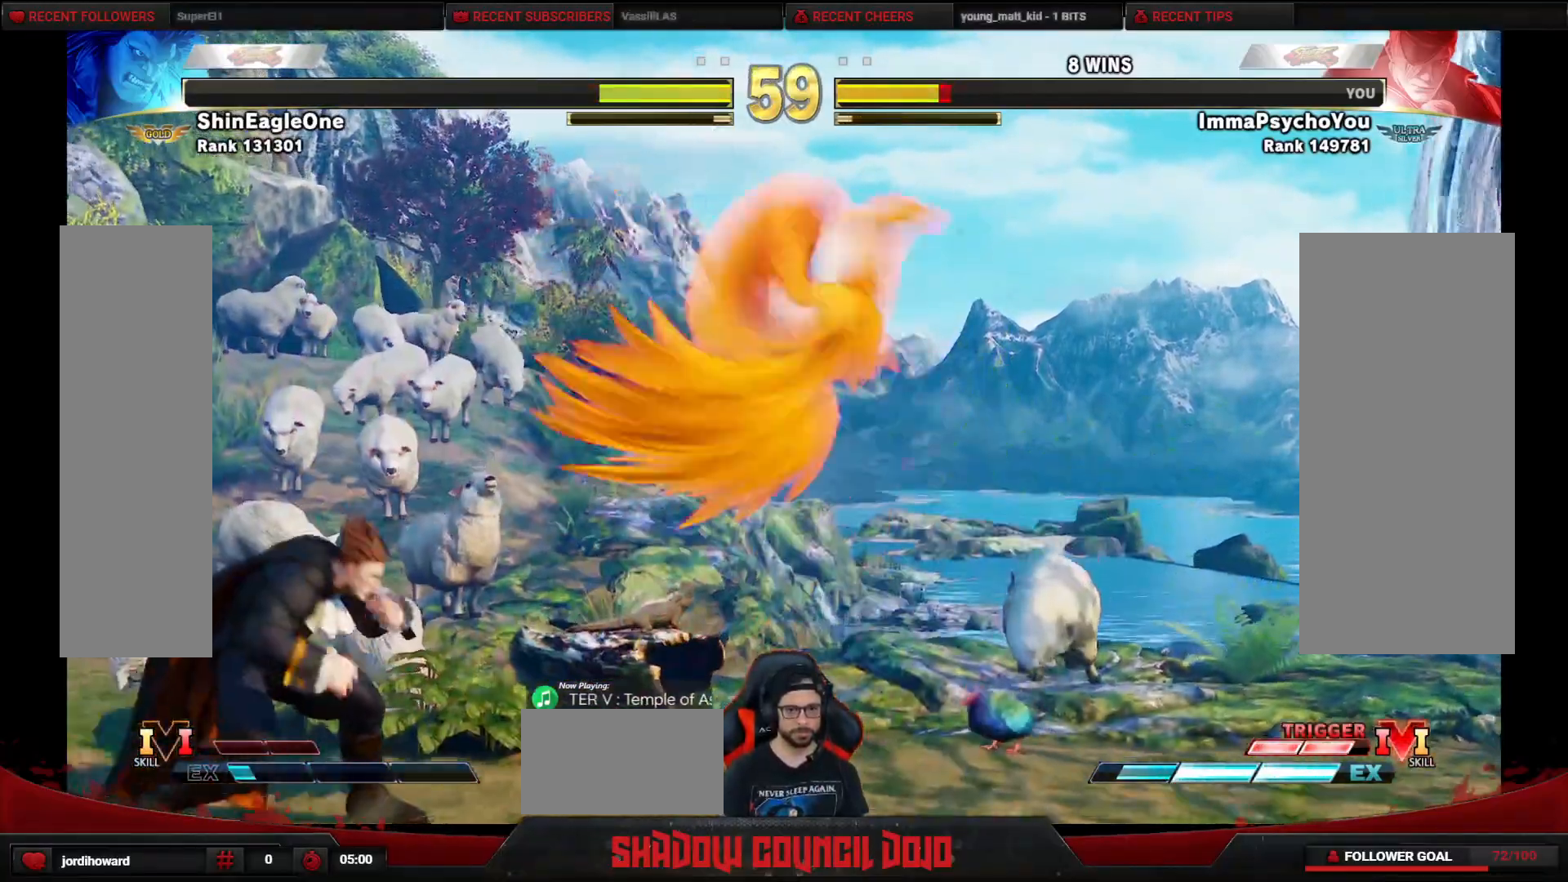
Gameplay with a controller (arcade stick); each line is a JSON object with the inputs held at the frame after it. "events" lists button and stick changes between this image and that frame as [ms after this image, input, new state], when the widget could be followed in between. Not read: L3 LK LP MP R3.
{"buttons": ["DPAD_DOWN", "DPAD_LEFT"], "events": []}
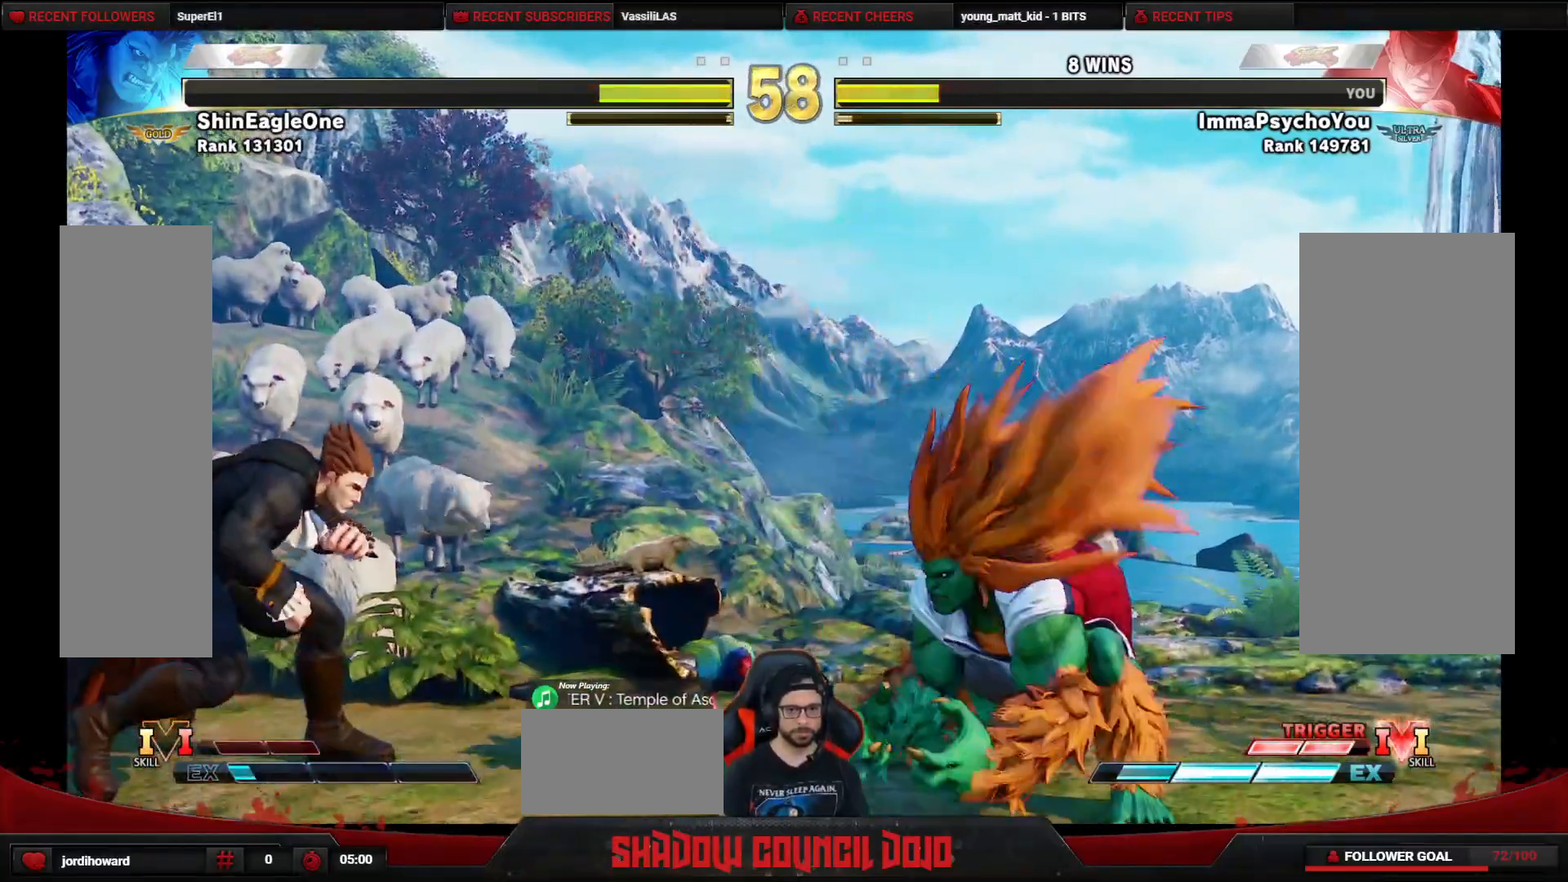
{"buttons": ["DPAD_DOWN", "DPAD_LEFT"], "events": []}
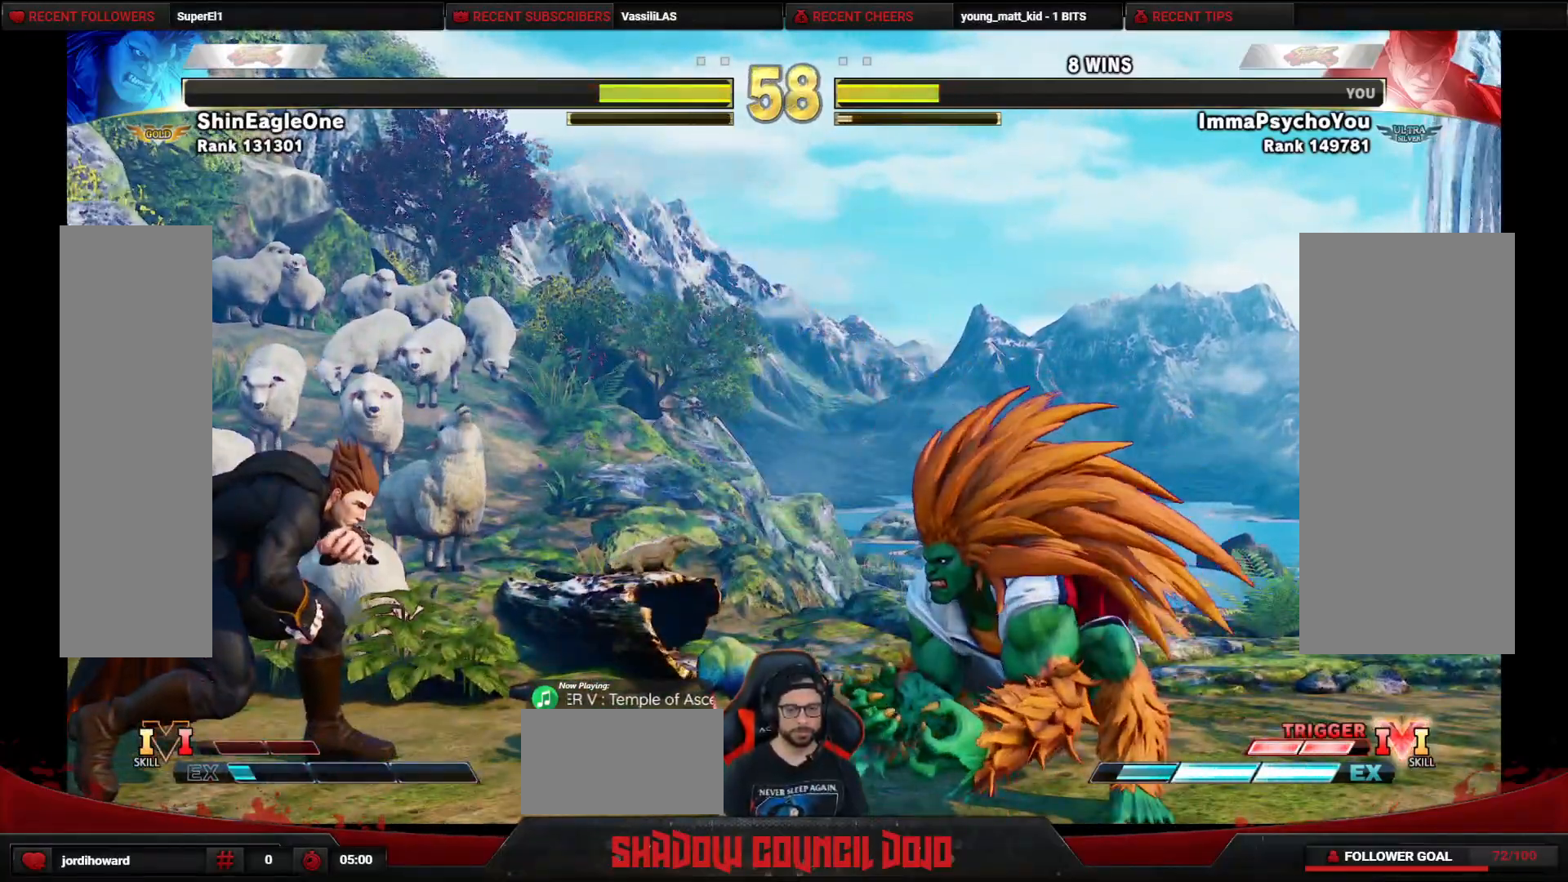
{"buttons": ["DPAD_LEFT"], "events": [[67, "DPAD_DOWN", "up"]]}
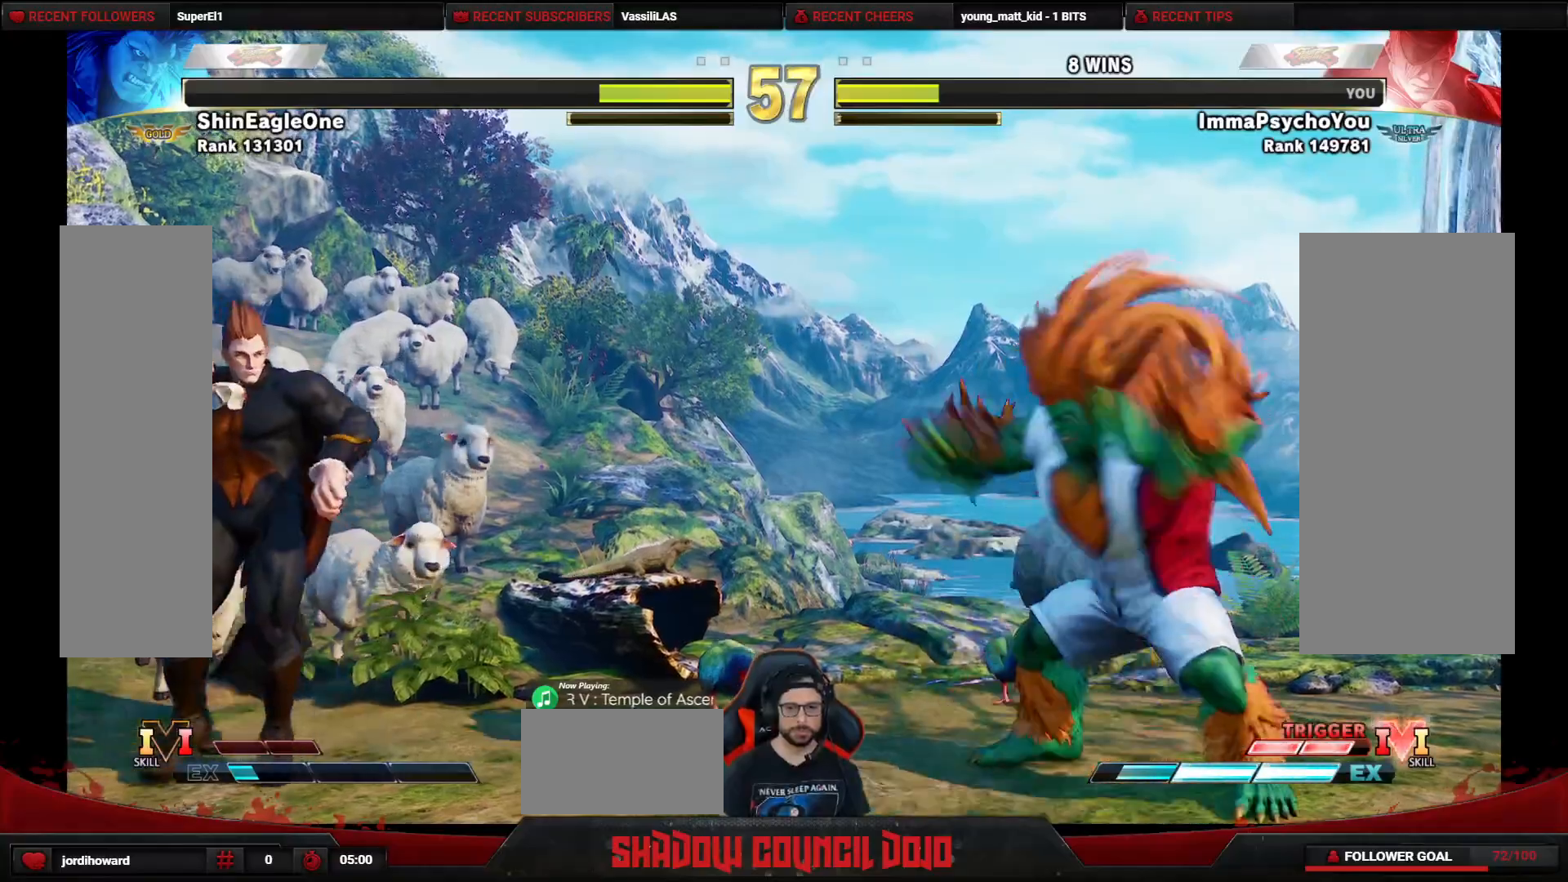
{"buttons": ["DPAD_UP", "DPAD_LEFT"], "events": [[500, "DPAD_UP", "down"]]}
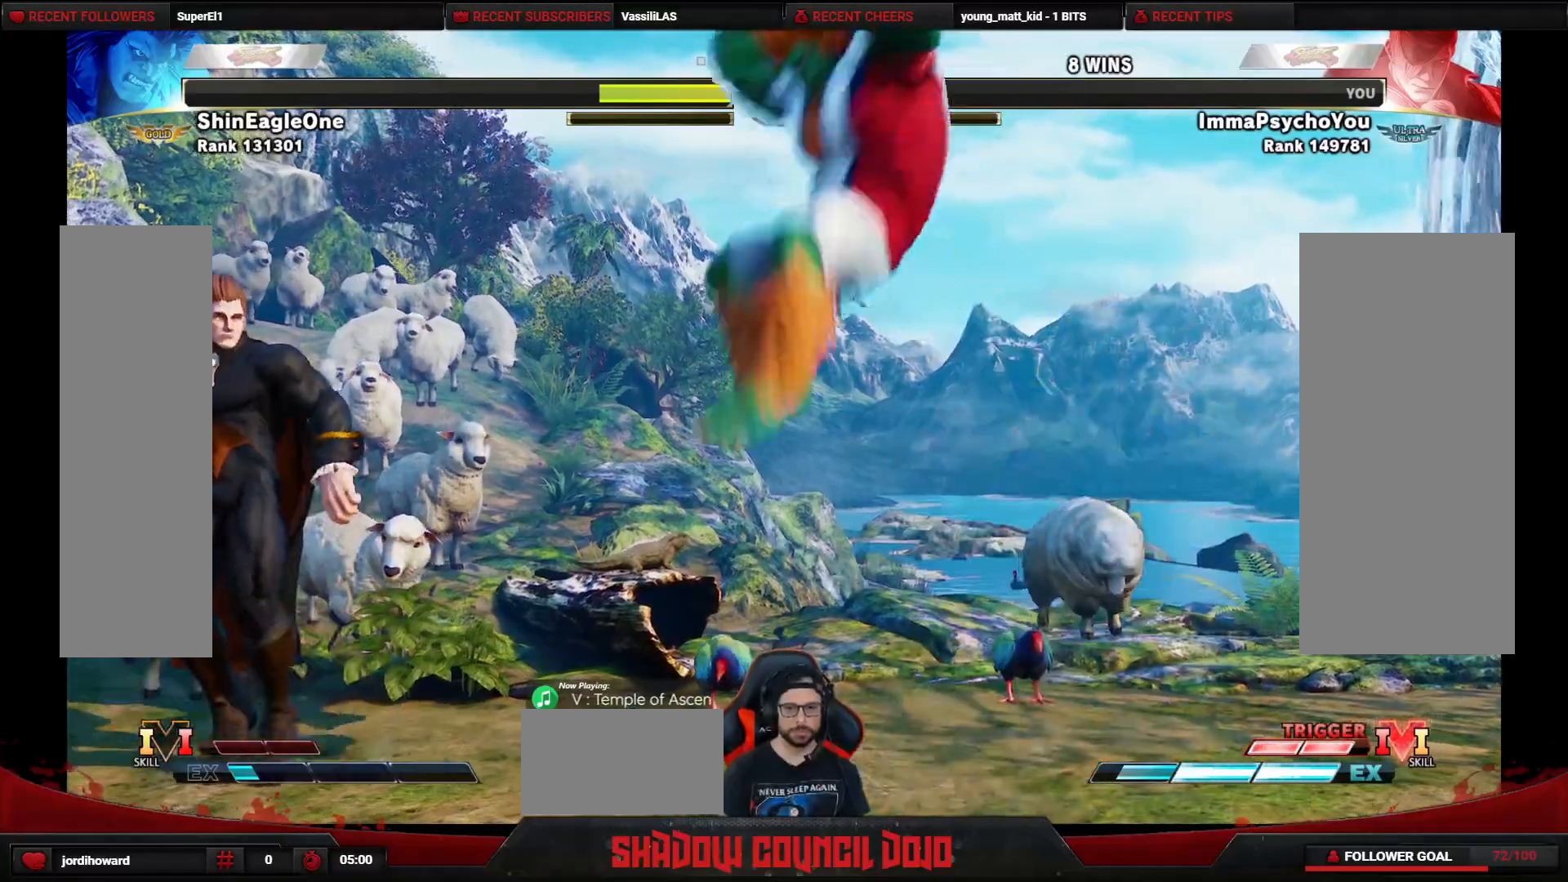
{"buttons": ["DPAD_LEFT"], "events": [[250, "DPAD_UP", "up"]]}
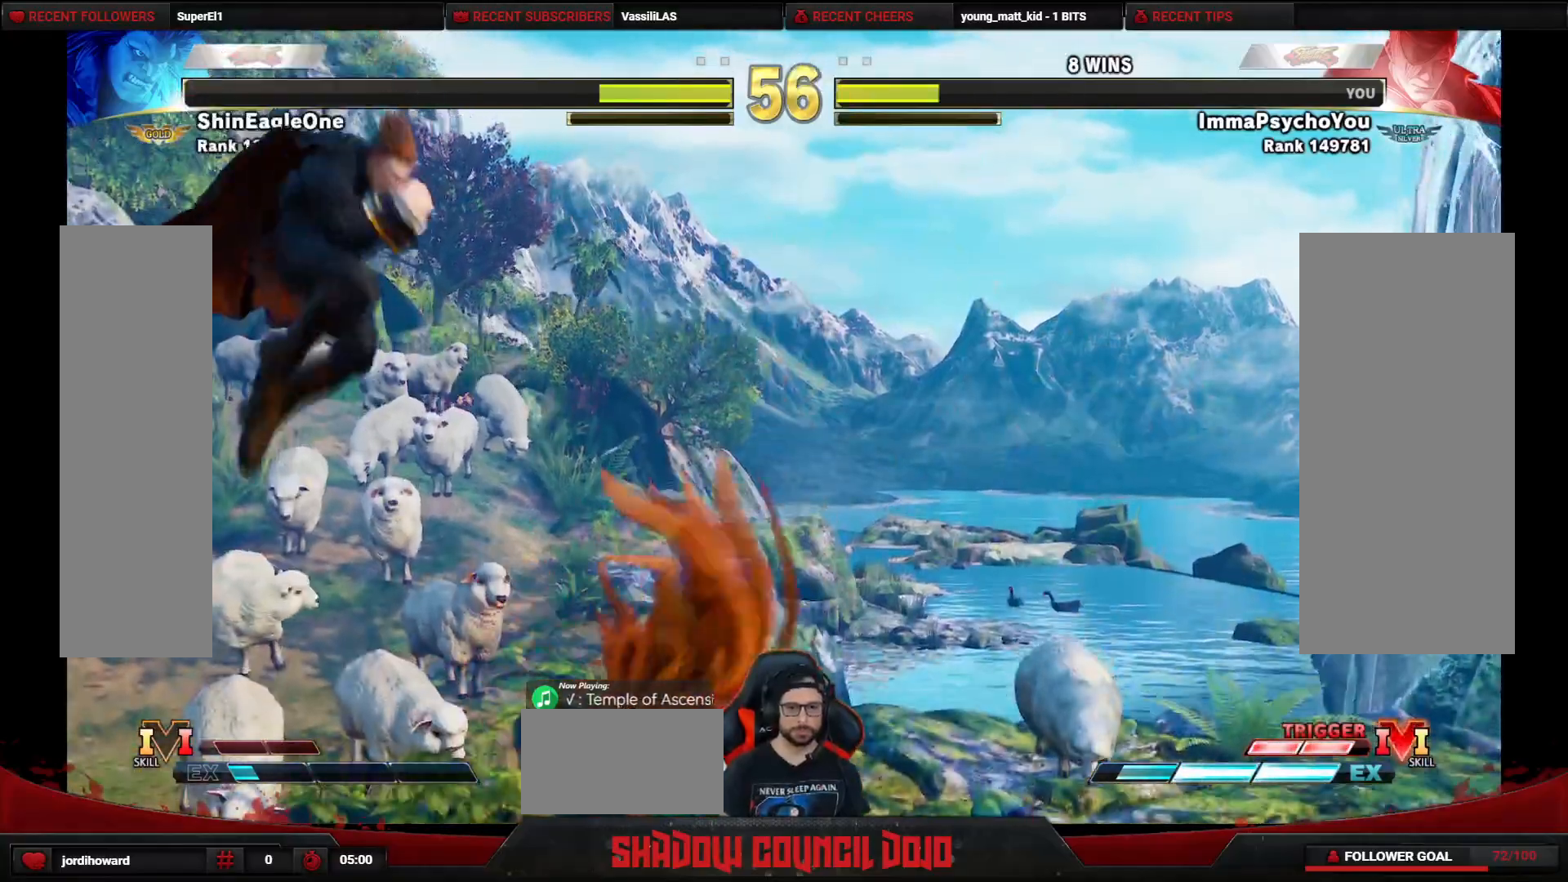
{"buttons": ["DPAD_DOWN", "DPAD_LEFT"], "events": [[33, "DPAD_DOWN", "down"]]}
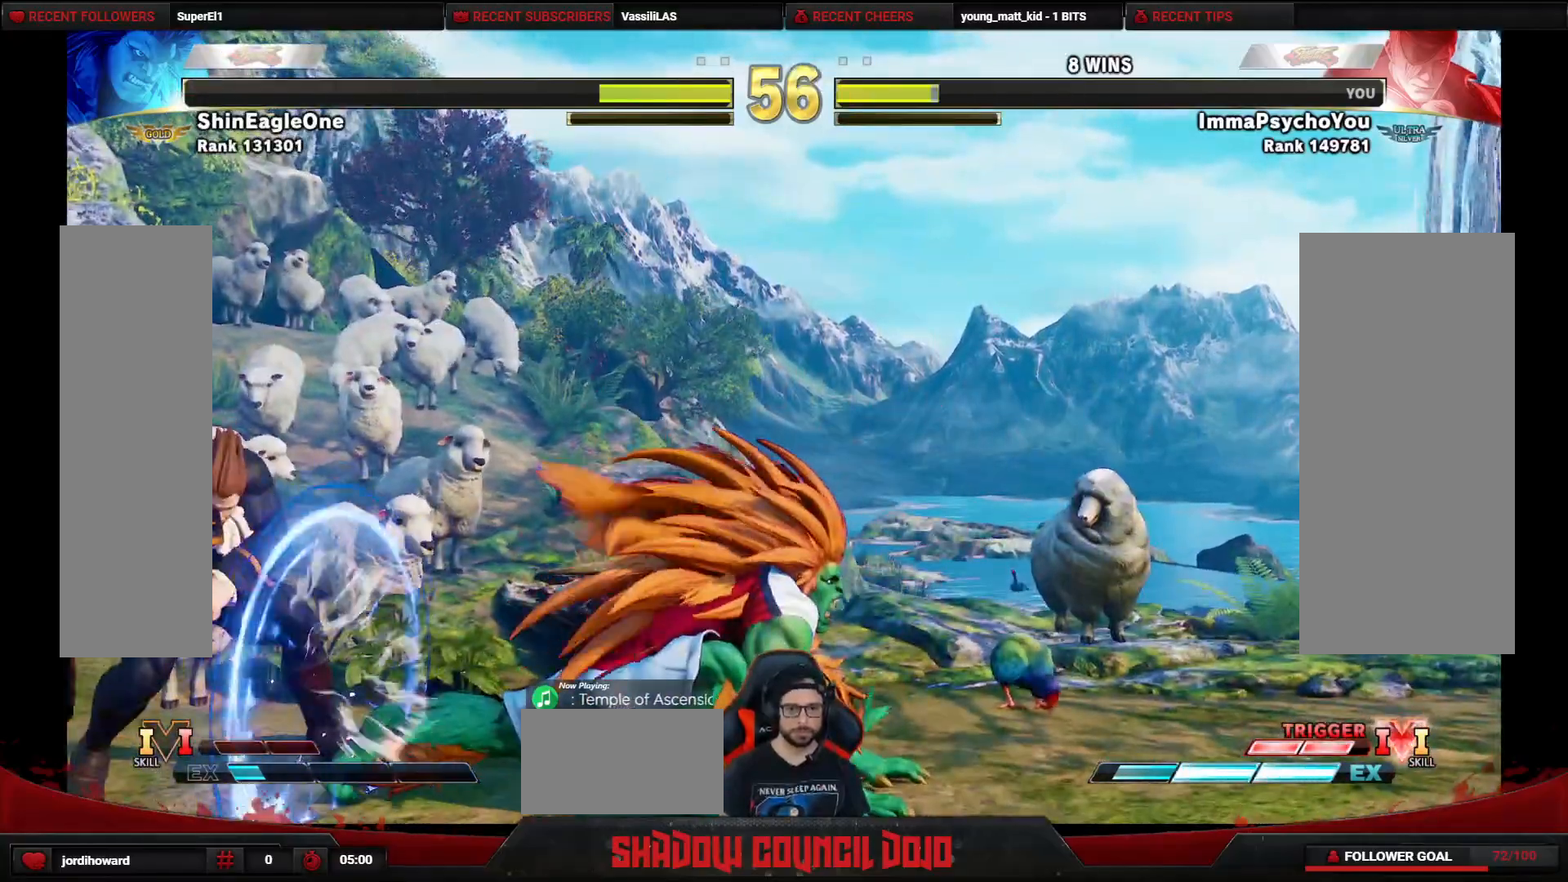
{"buttons": ["DPAD_UP", "DPAD_RIGHT"], "events": [[217, "DPAD_LEFT", "up"], [250, "DPAD_DOWN", "up"], [250, "DPAD_RIGHT", "down"], [250, "DPAD_UP", "down"]]}
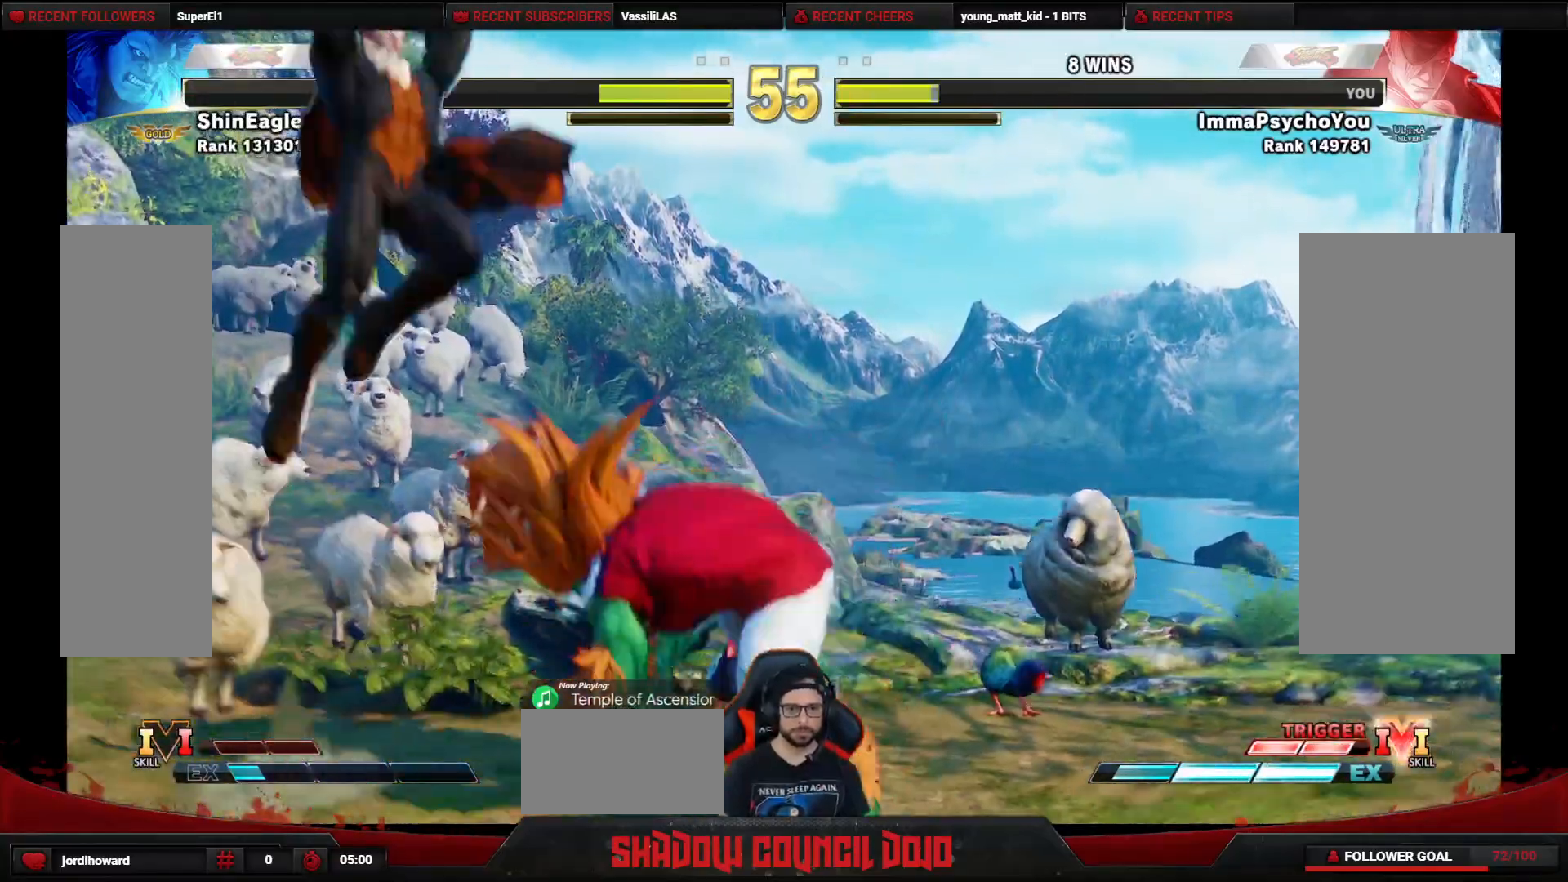
{"buttons": ["DPAD_LEFT"], "events": [[17, "DPAD_RIGHT", "up"], [17, "DPAD_UP", "up"], [50, "DPAD_LEFT", "down"], [333, "CIRCLE", "down"], [383, "DPAD_DOWN", "down"], [450, "DPAD_DOWN", "up"], [467, "CIRCLE", "up"]]}
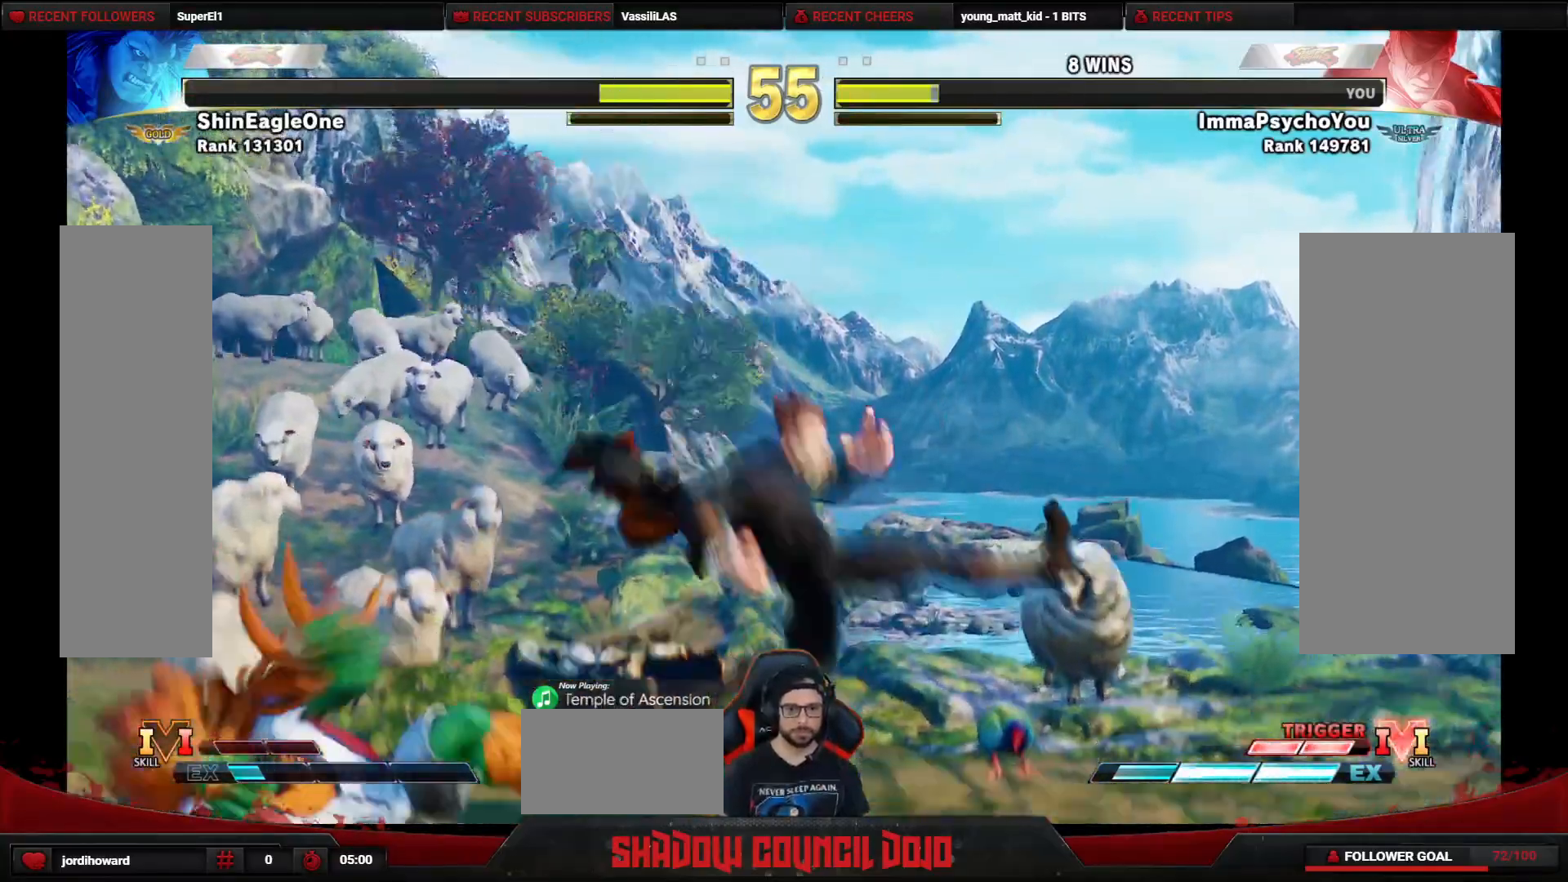
{"buttons": ["R2", "DPAD_DOWN", "DPAD_RIGHT"], "events": [[83, "DPAD_LEFT", "up"], [117, "DPAD_DOWN", "down"], [133, "DPAD_RIGHT", "down"], [167, "R2", "down"]]}
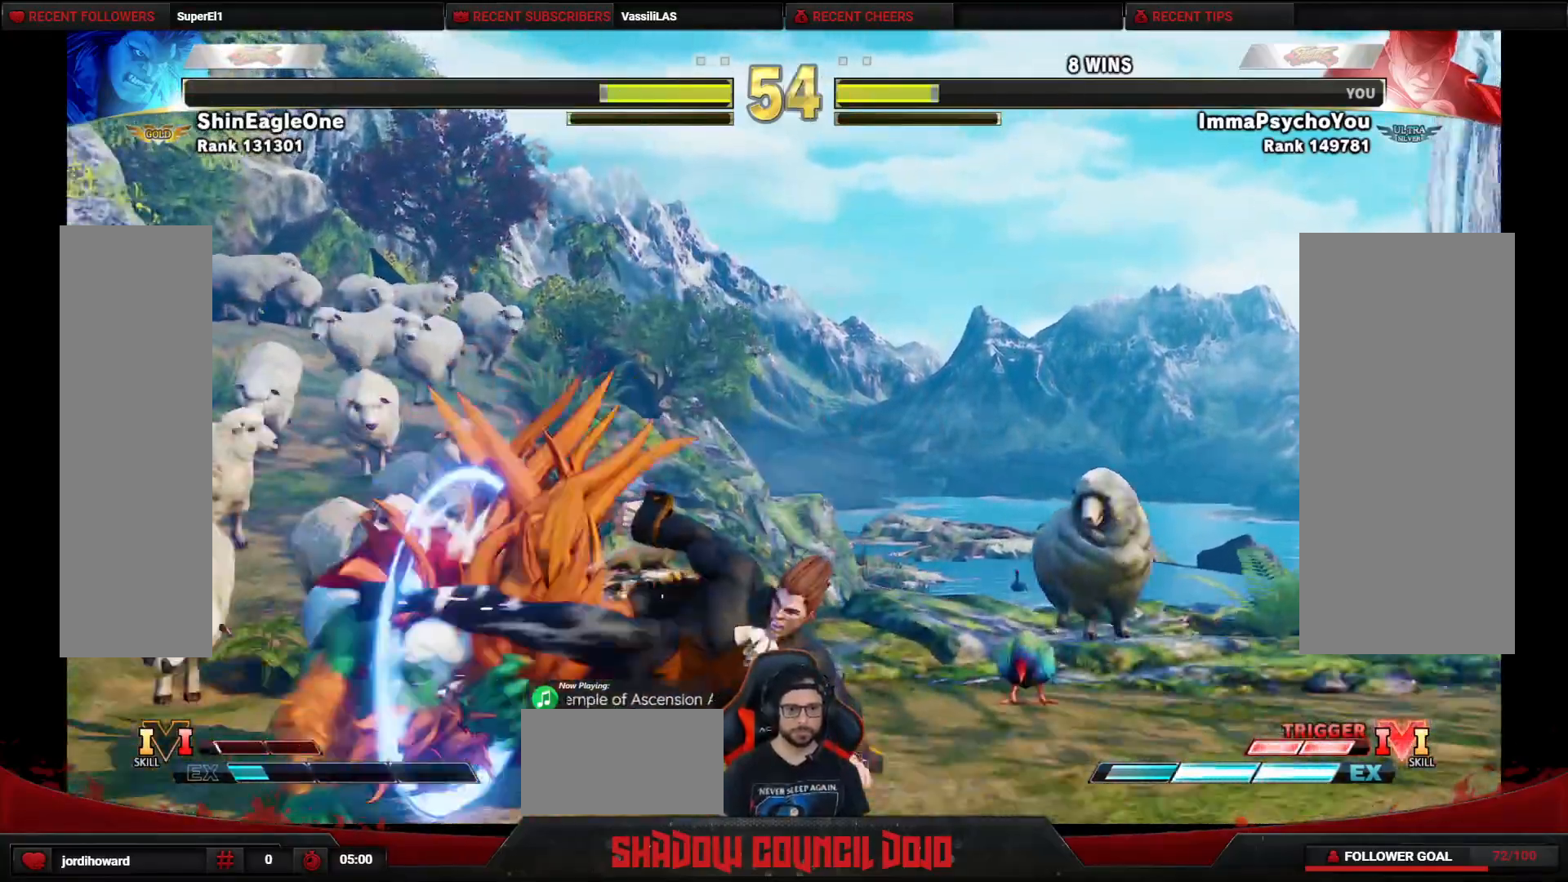
{"buttons": ["DPAD_DOWN", "DPAD_RIGHT"], "events": [[250, "R2", "up"]]}
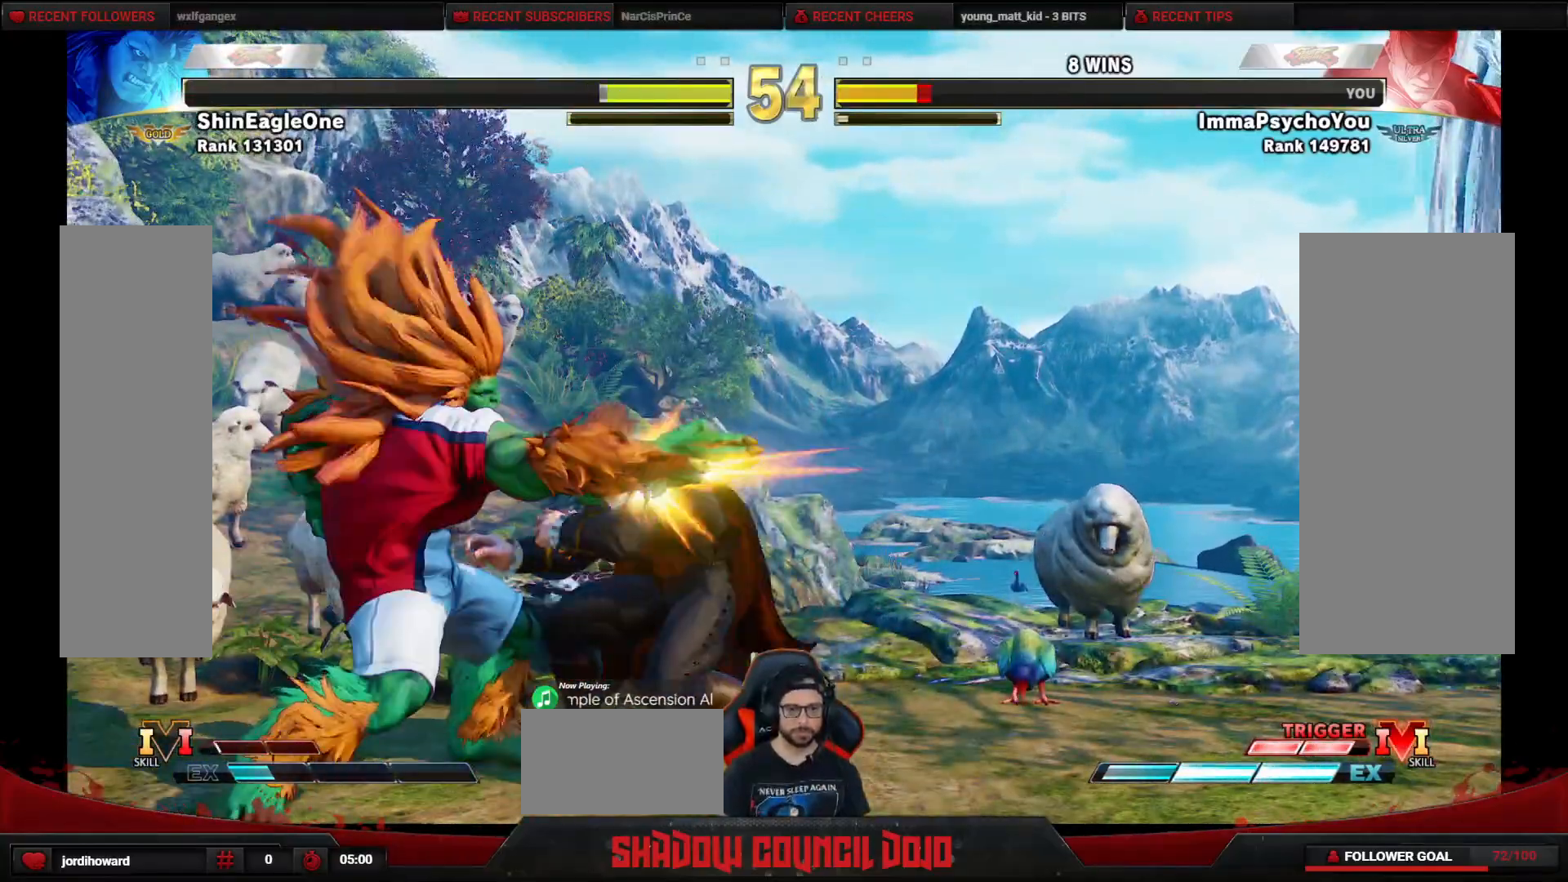
{"buttons": ["DPAD_DOWN", "DPAD_RIGHT"], "events": []}
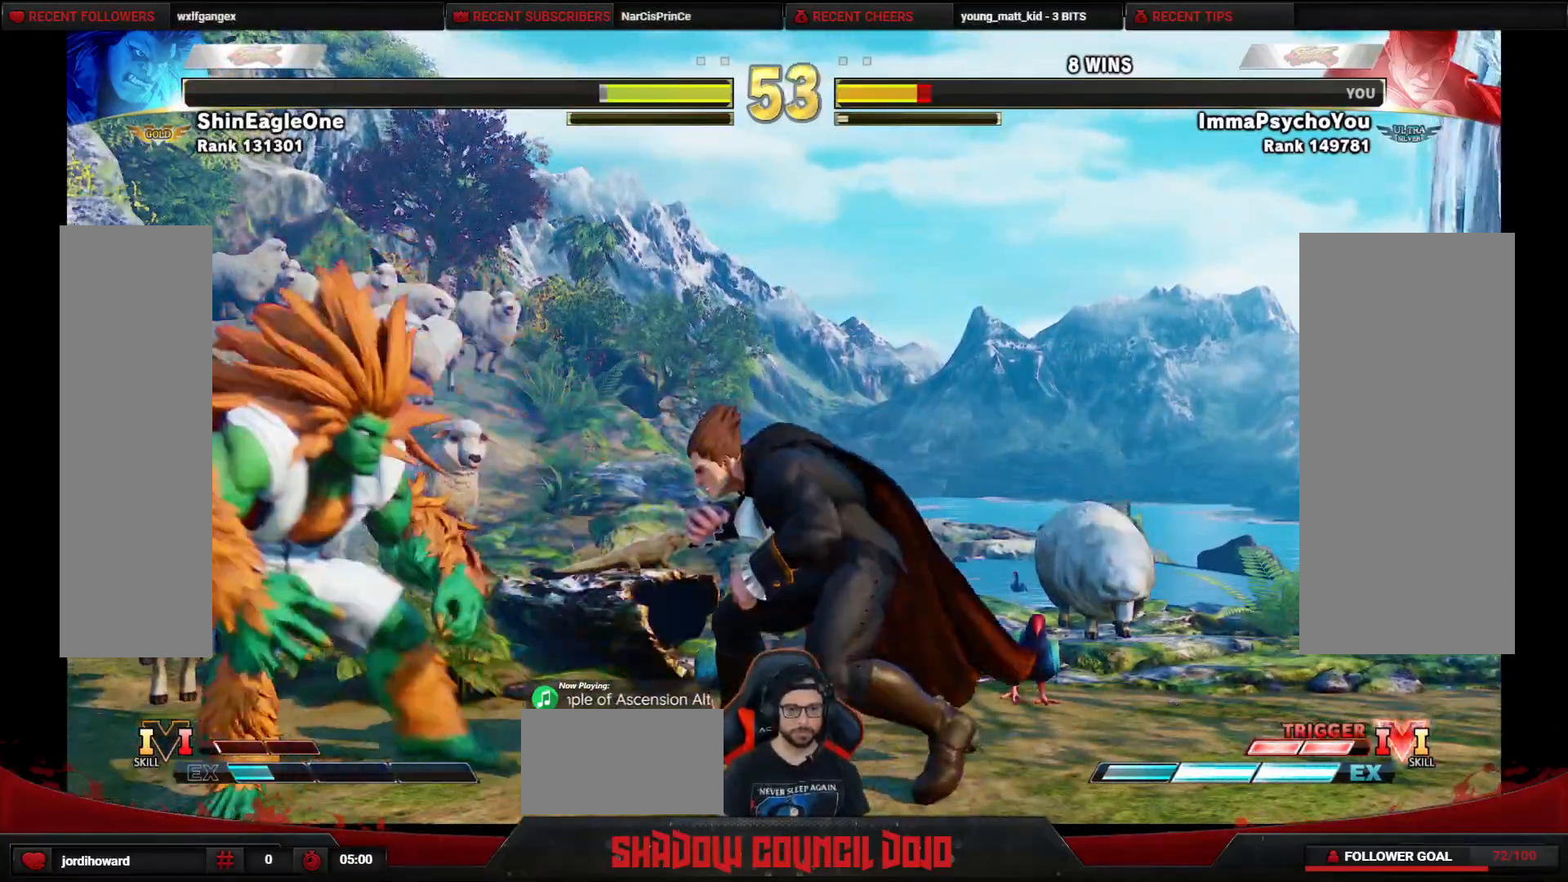
{"buttons": ["DPAD_DOWN", "DPAD_RIGHT"], "events": [[267, "DPAD_DOWN", "up"], [350, "DPAD_DOWN", "down"]]}
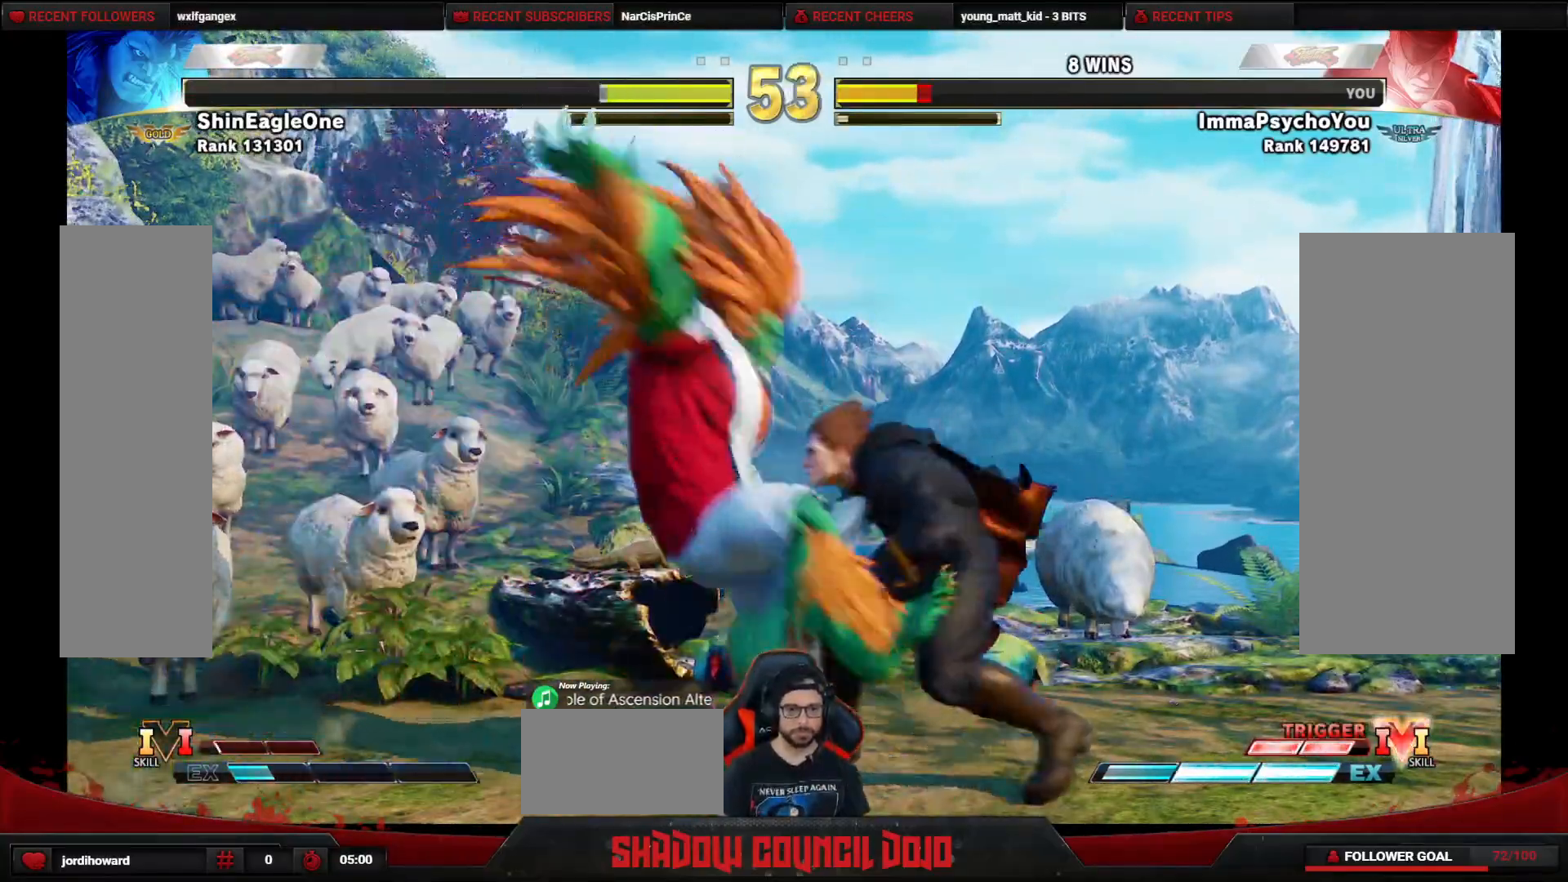
{"buttons": ["SQUARE", "DPAD_DOWN", "DPAD_RIGHT"], "events": [[83, "CROSS", "down"], [183, "CROSS", "up"], [267, "CROSS", "down"], [300, "CROSS", "up"], [383, "SQUARE", "down"], [450, "SQUARE", "up"], [483, "SQUARE", "down"]]}
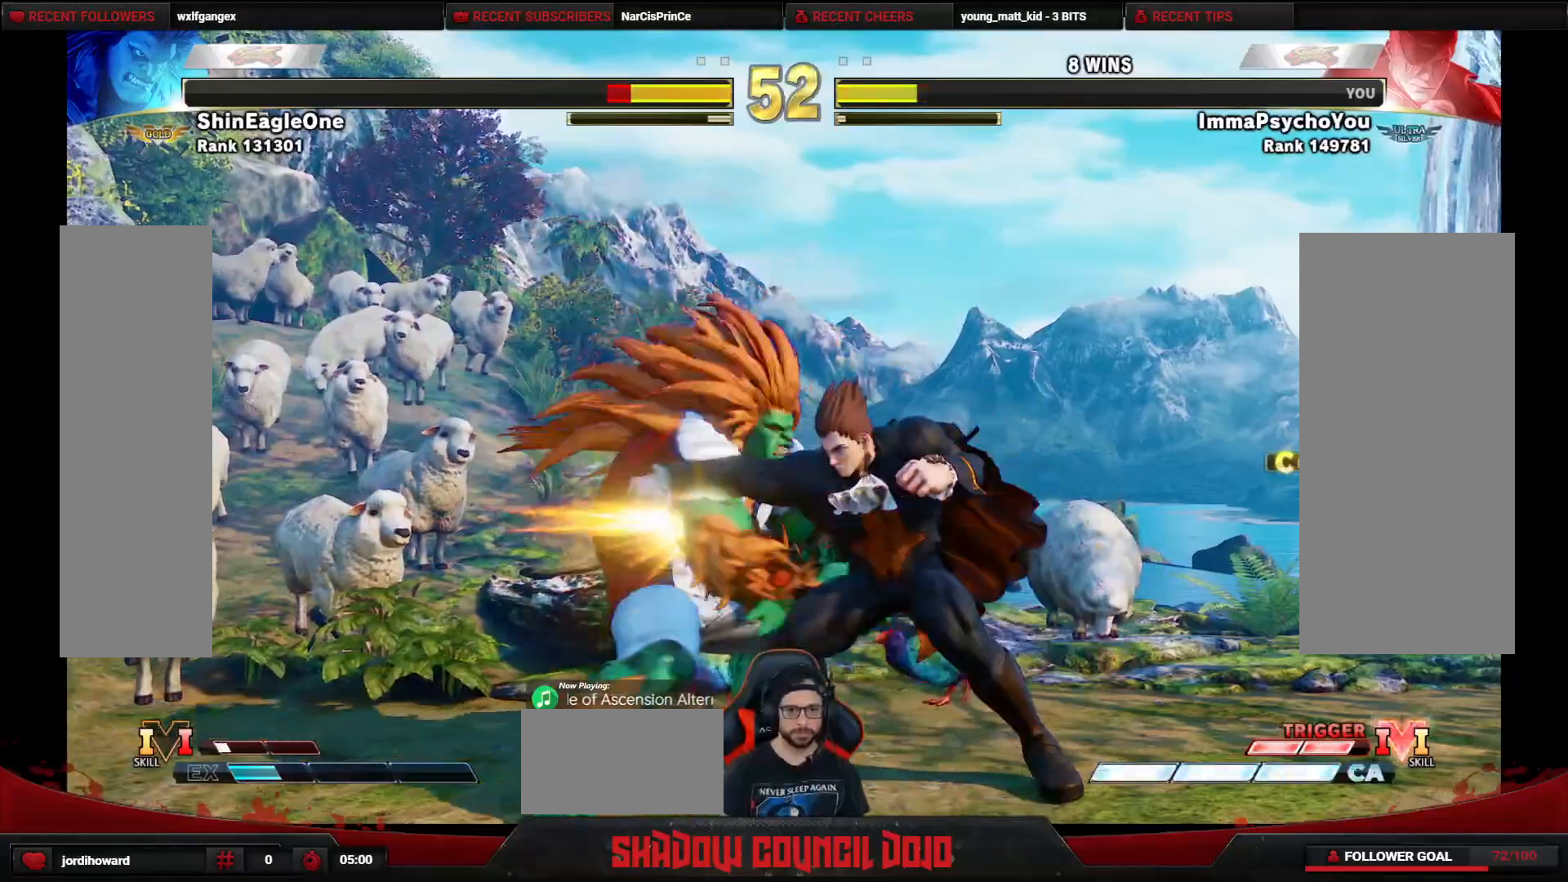
{"buttons": ["SQUARE", "DPAD_DOWN", "DPAD_RIGHT"], "events": [[50, "SQUARE", "up"], [100, "SQUARE", "down"], [167, "SQUARE", "up"], [233, "SQUARE", "down"], [300, "SQUARE", "up"], [350, "SQUARE", "down"]]}
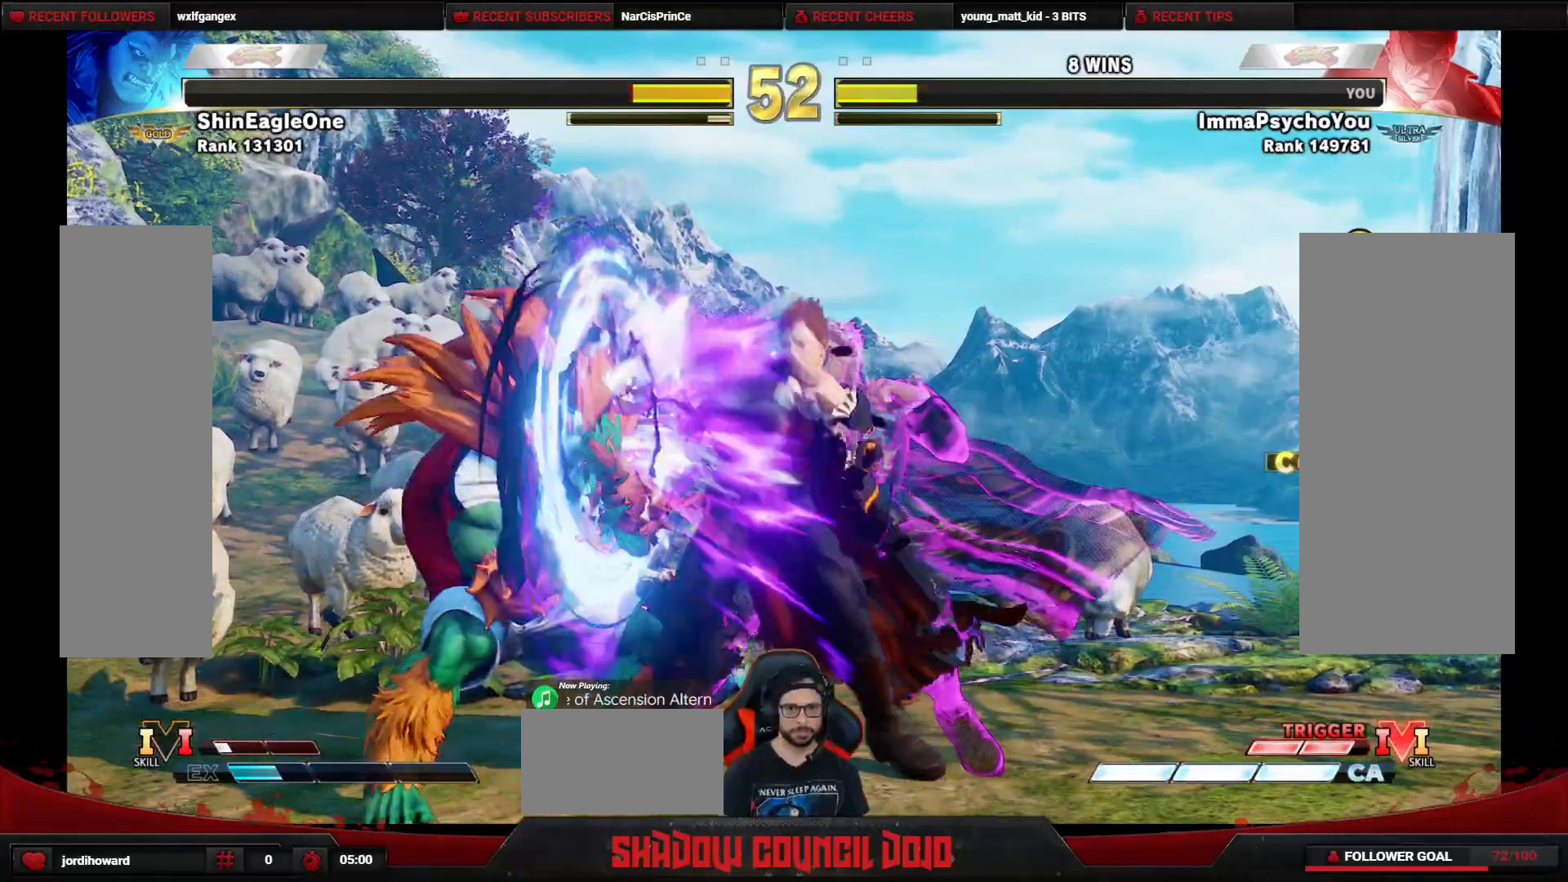
{"buttons": ["DPAD_LEFT"], "events": [[283, "DPAD_DOWN", "up"], [300, "DPAD_RIGHT", "up"], [333, "DPAD_LEFT", "down"], [400, "SQUARE", "up"]]}
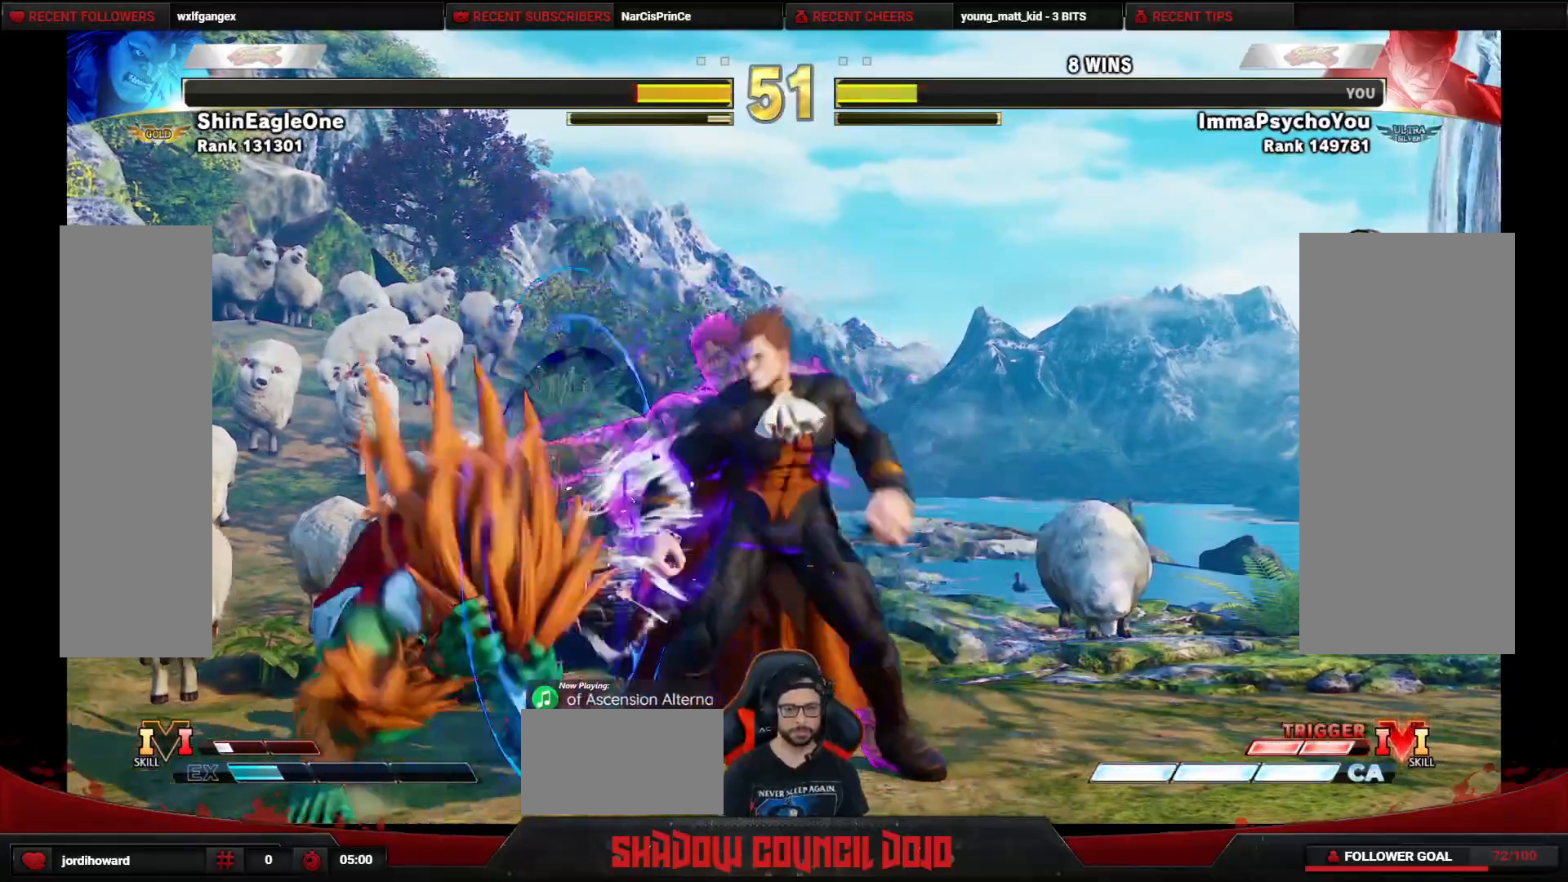
{"buttons": ["DPAD_RIGHT"], "events": [[67, "DPAD_UP", "down"], [217, "DPAD_LEFT", "up"], [250, "DPAD_RIGHT", "down"], [300, "DPAD_UP", "up"]]}
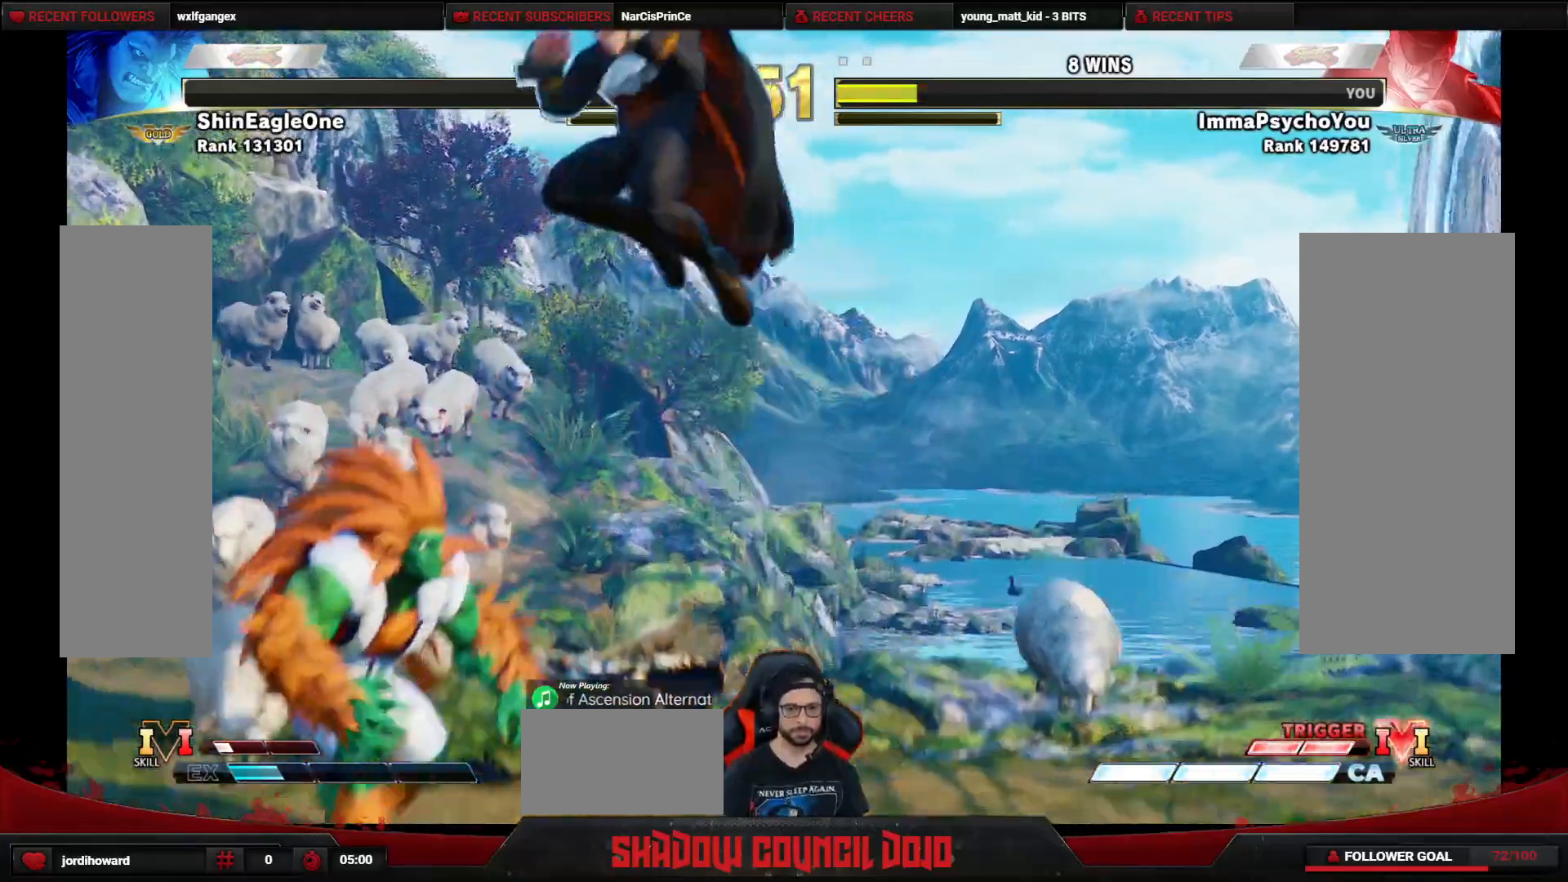
{"buttons": [], "events": [[183, "CIRCLE", "down"], [217, "DPAD_RIGHT", "up"], [333, "CIRCLE", "up"]]}
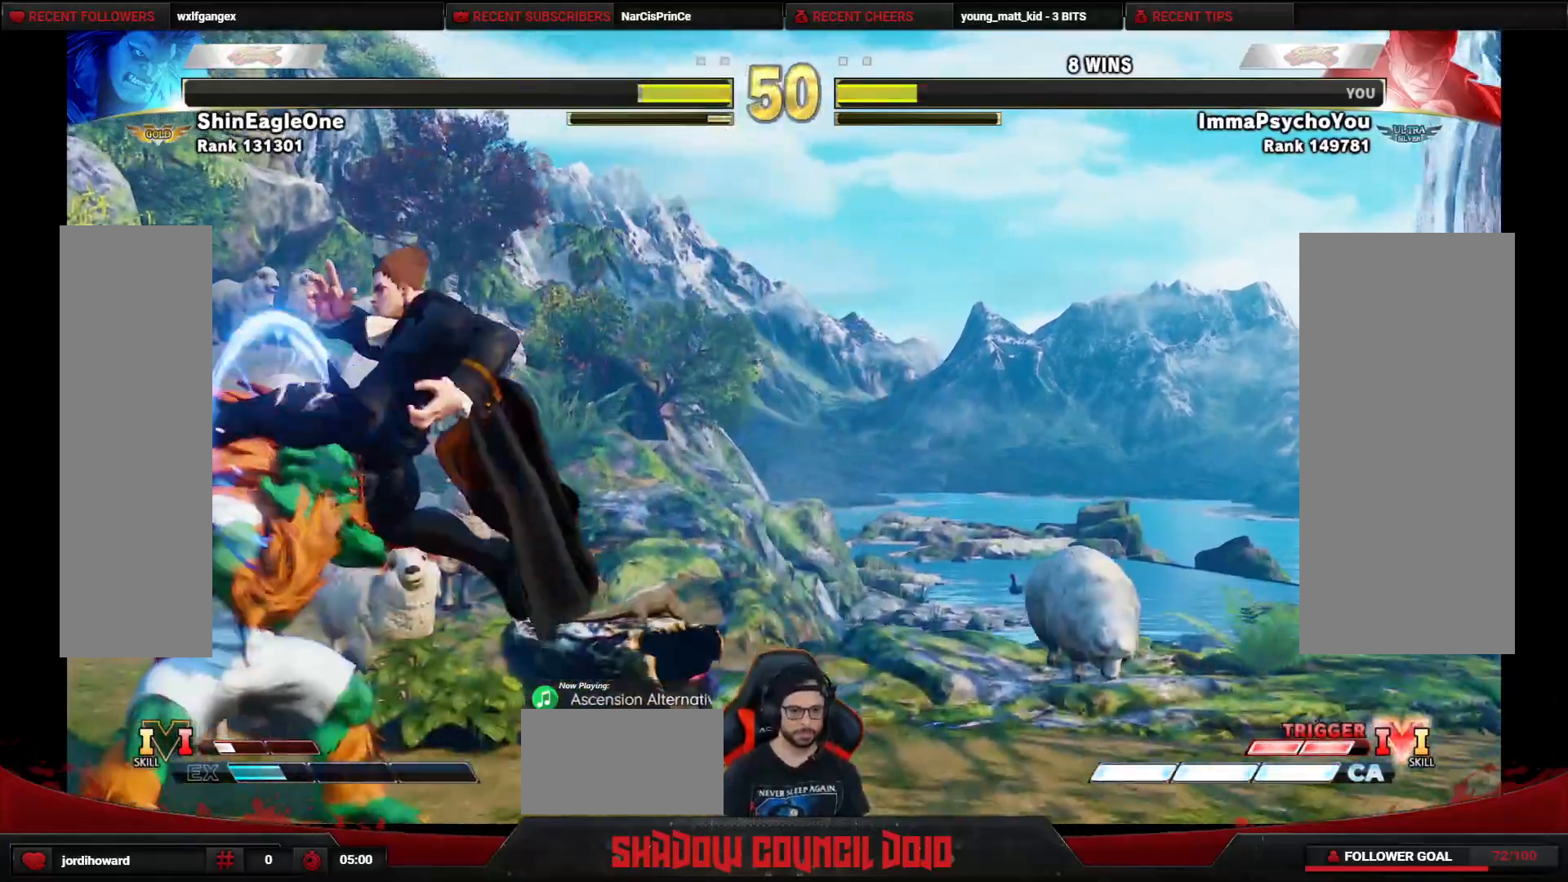
{"buttons": ["CROSS", "SQUARE", "DPAD_RIGHT"], "events": [[250, "DPAD_RIGHT", "down"], [300, "CROSS", "down"], [300, "SQUARE", "down"]]}
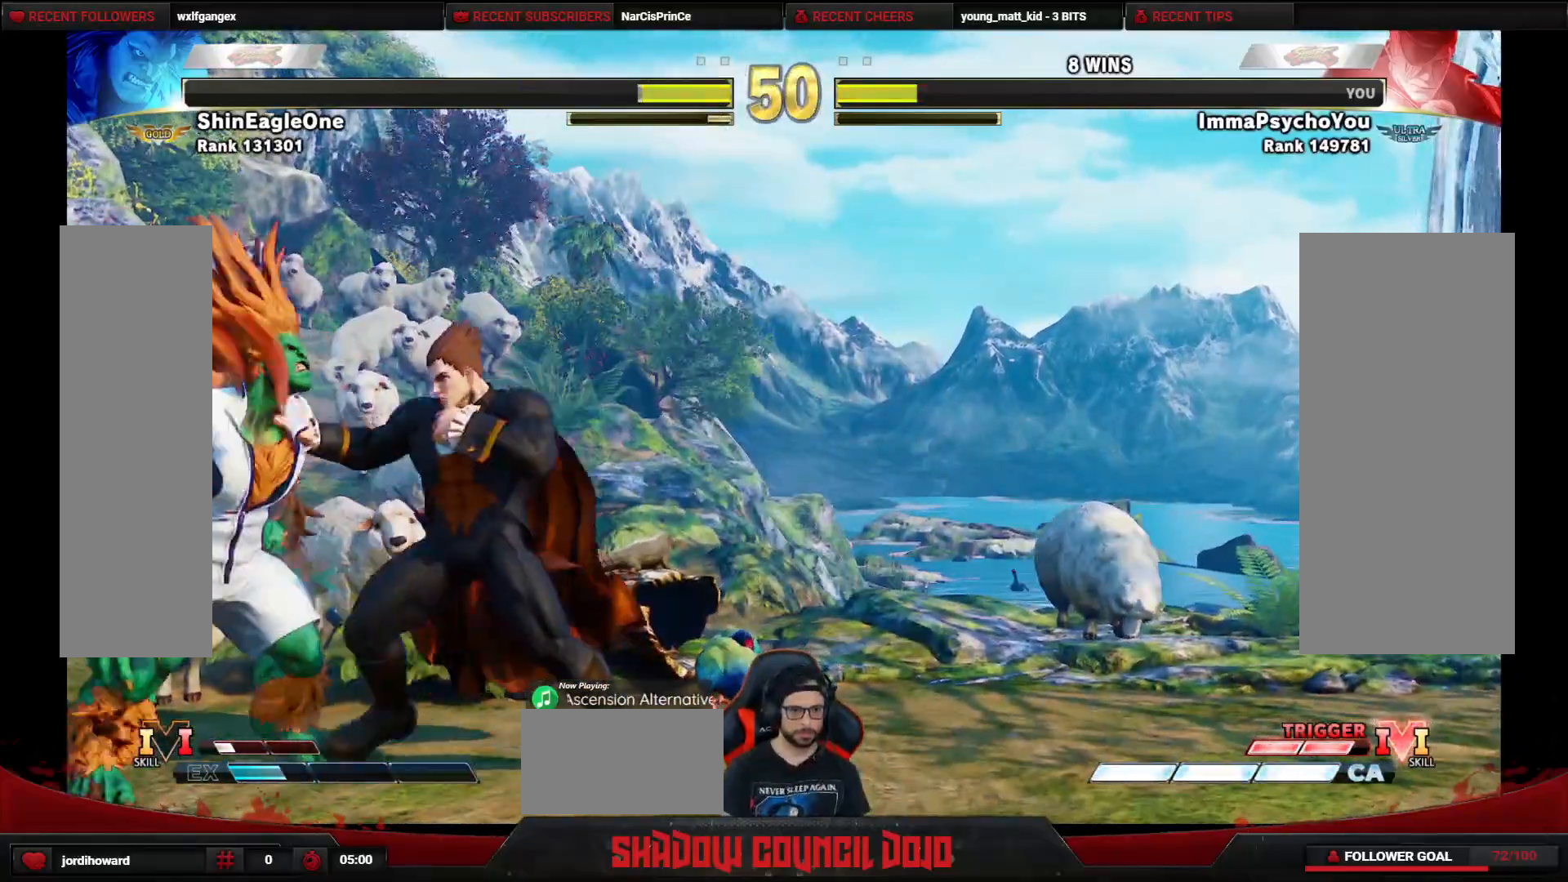
{"buttons": ["CROSS", "SQUARE", "DPAD_RIGHT"], "events": []}
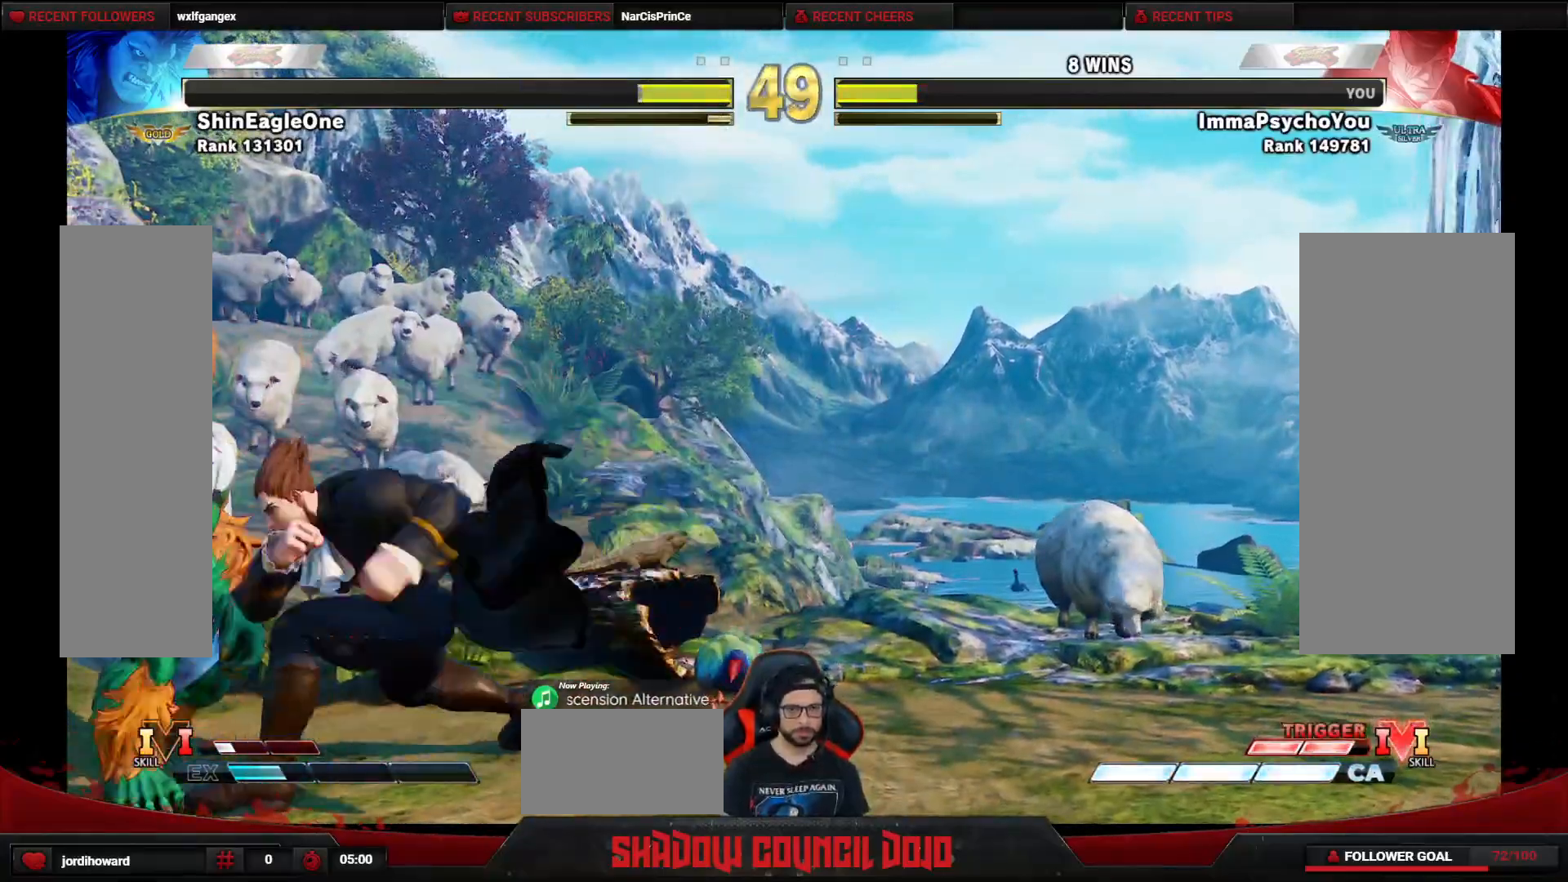
{"buttons": ["CROSS", "SQUARE", "DPAD_RIGHT"], "events": []}
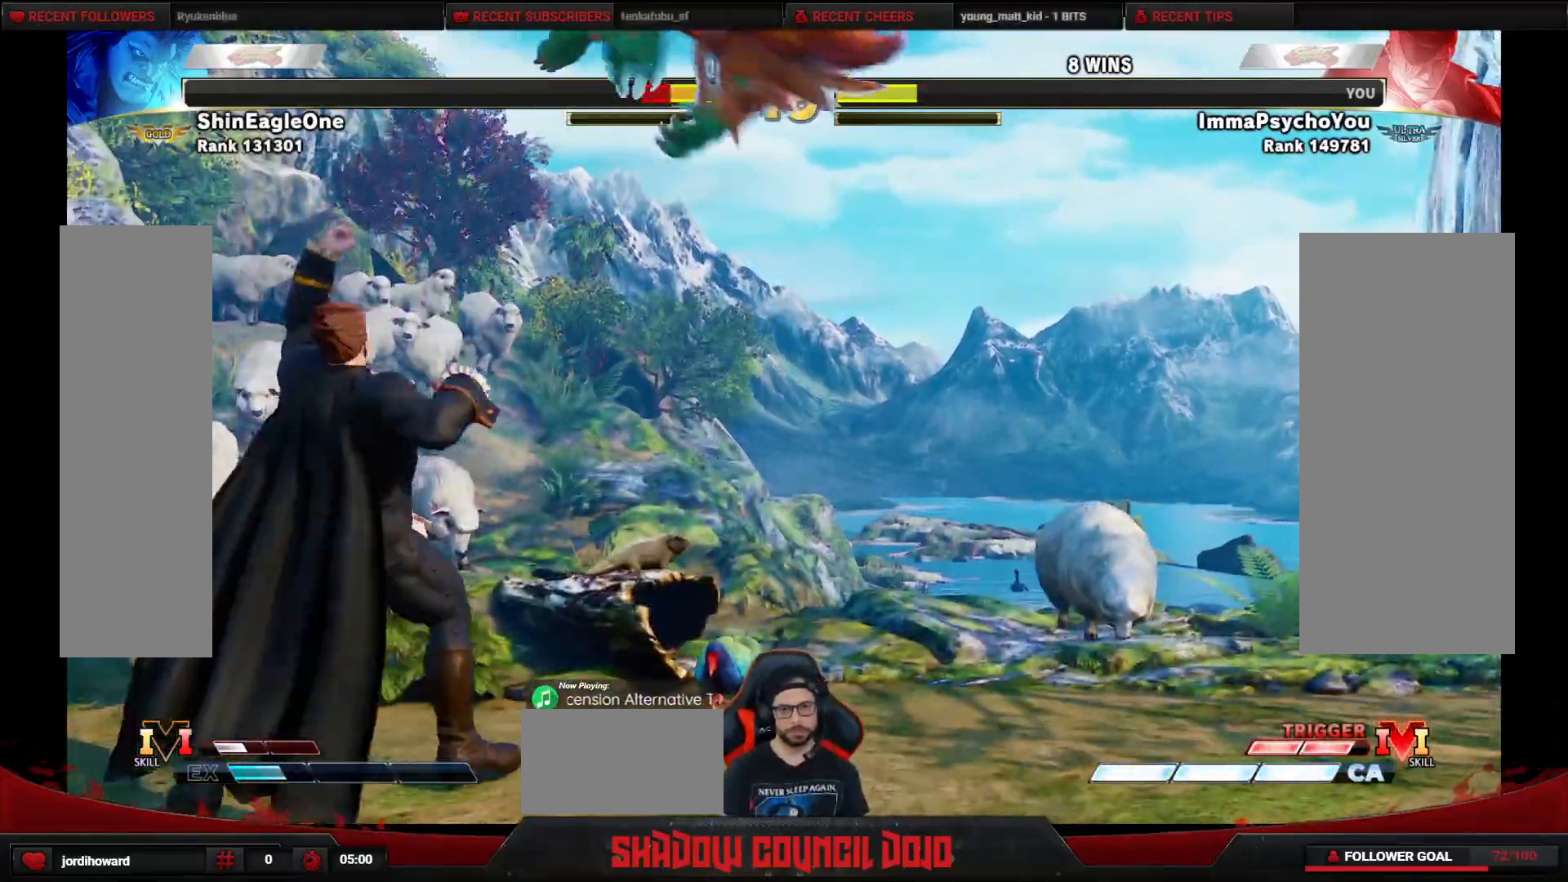
{"buttons": ["CROSS", "SQUARE", "DPAD_LEFT"], "events": [[433, "DPAD_RIGHT", "up"], [483, "DPAD_LEFT", "down"]]}
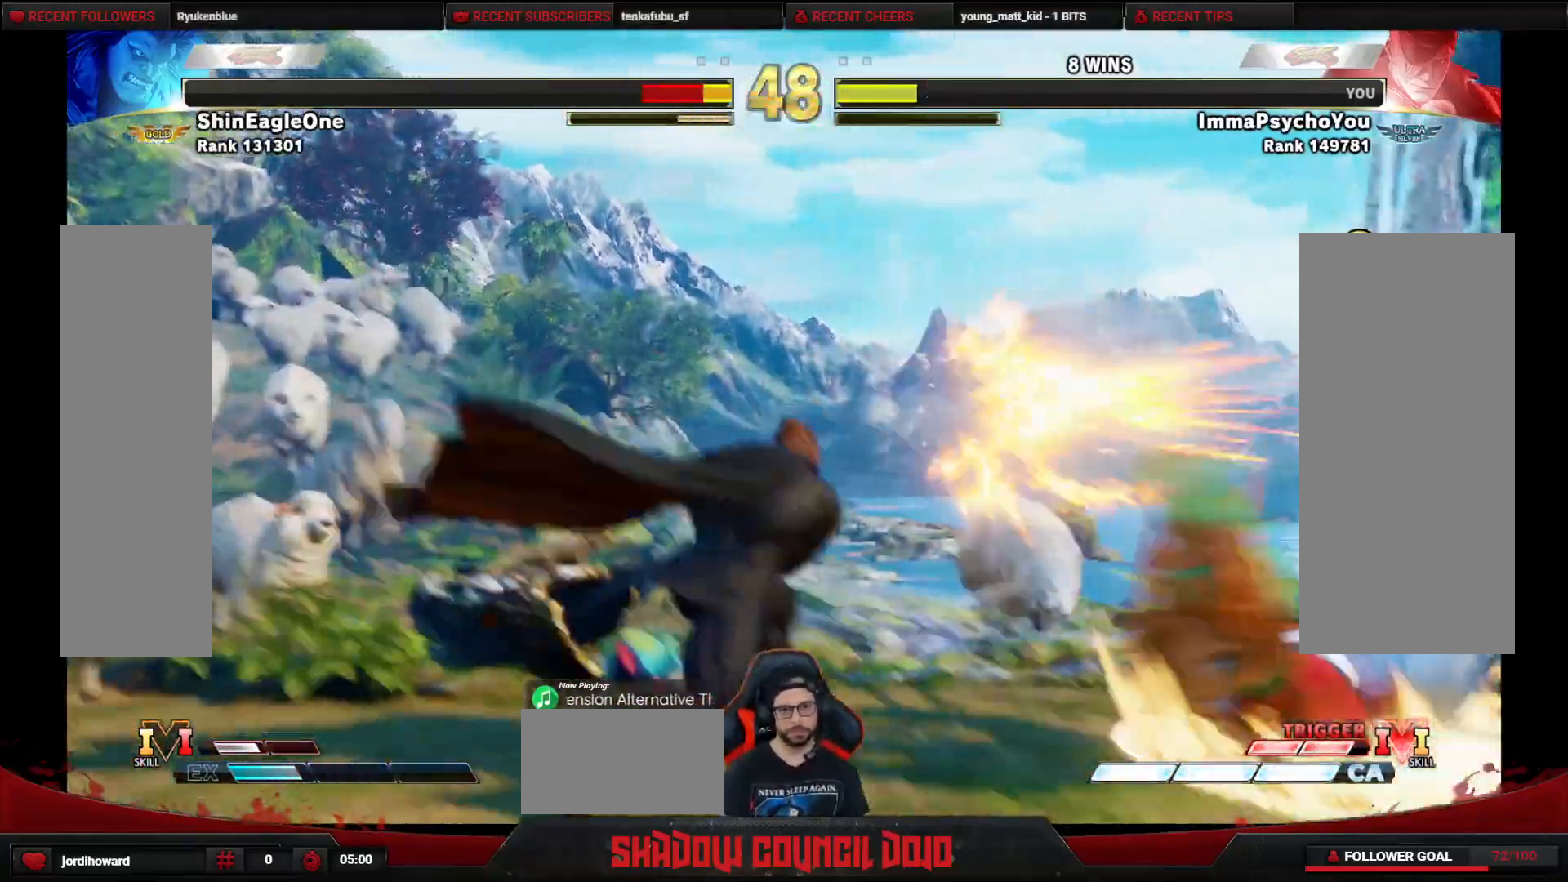
{"buttons": ["R1", "R2", "DPAD_LEFT"], "events": [[33, "SQUARE", "up"], [50, "CROSS", "up"], [367, "R1", "down"], [367, "R2", "down"], [417, "R1", "up"], [417, "R2", "up"], [450, "R2", "down"], [467, "R1", "down"]]}
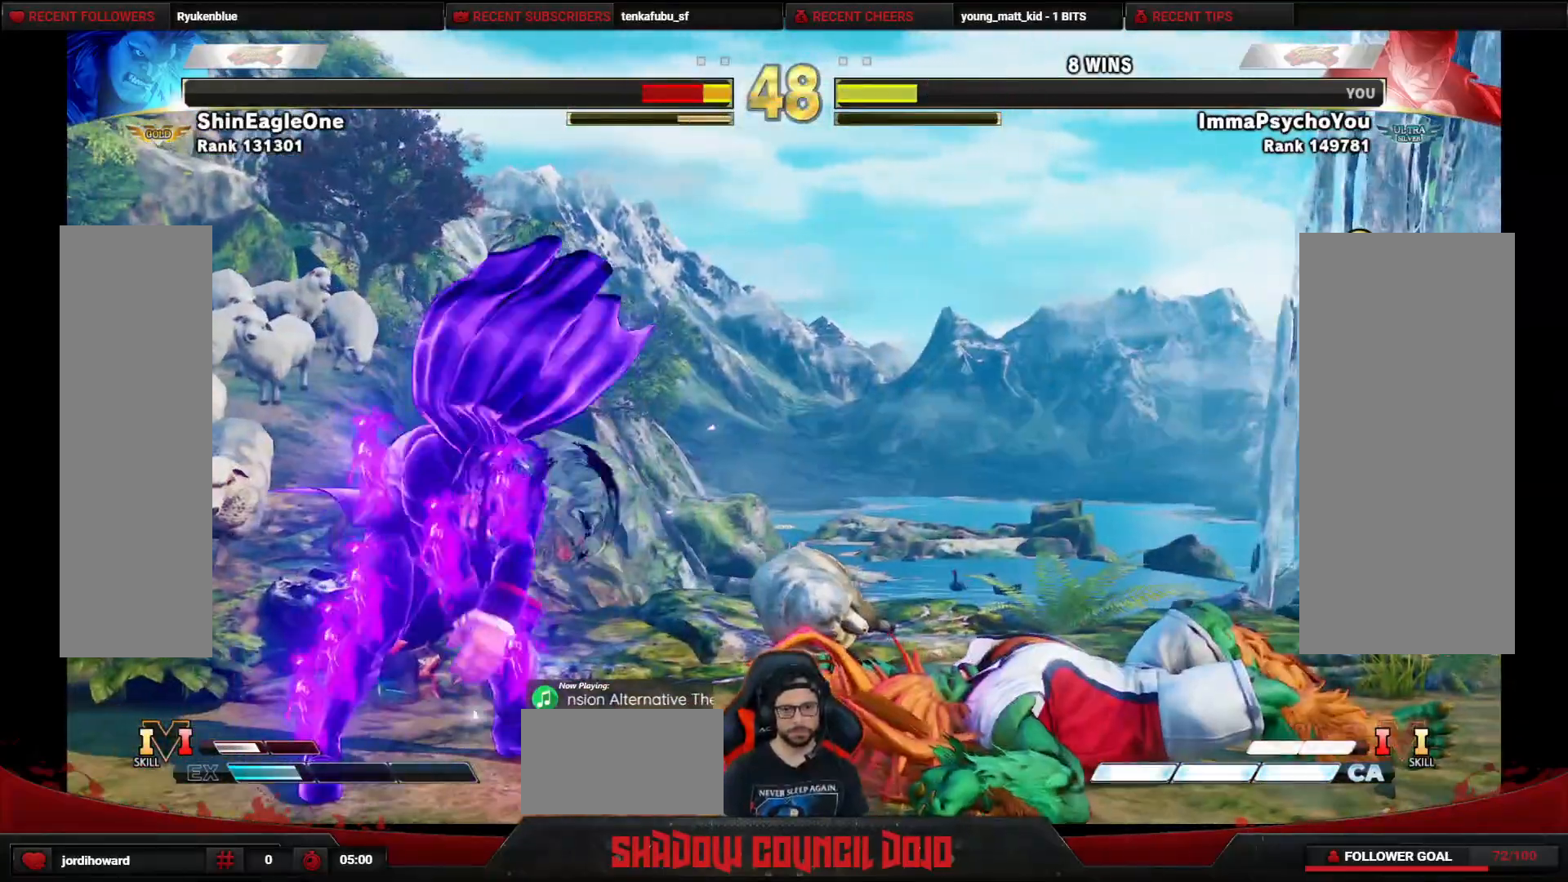
{"buttons": ["DPAD_DOWN", "DPAD_LEFT"], "events": [[17, "DPAD_DOWN", "down"], [33, "R1", "up"], [33, "R2", "up"]]}
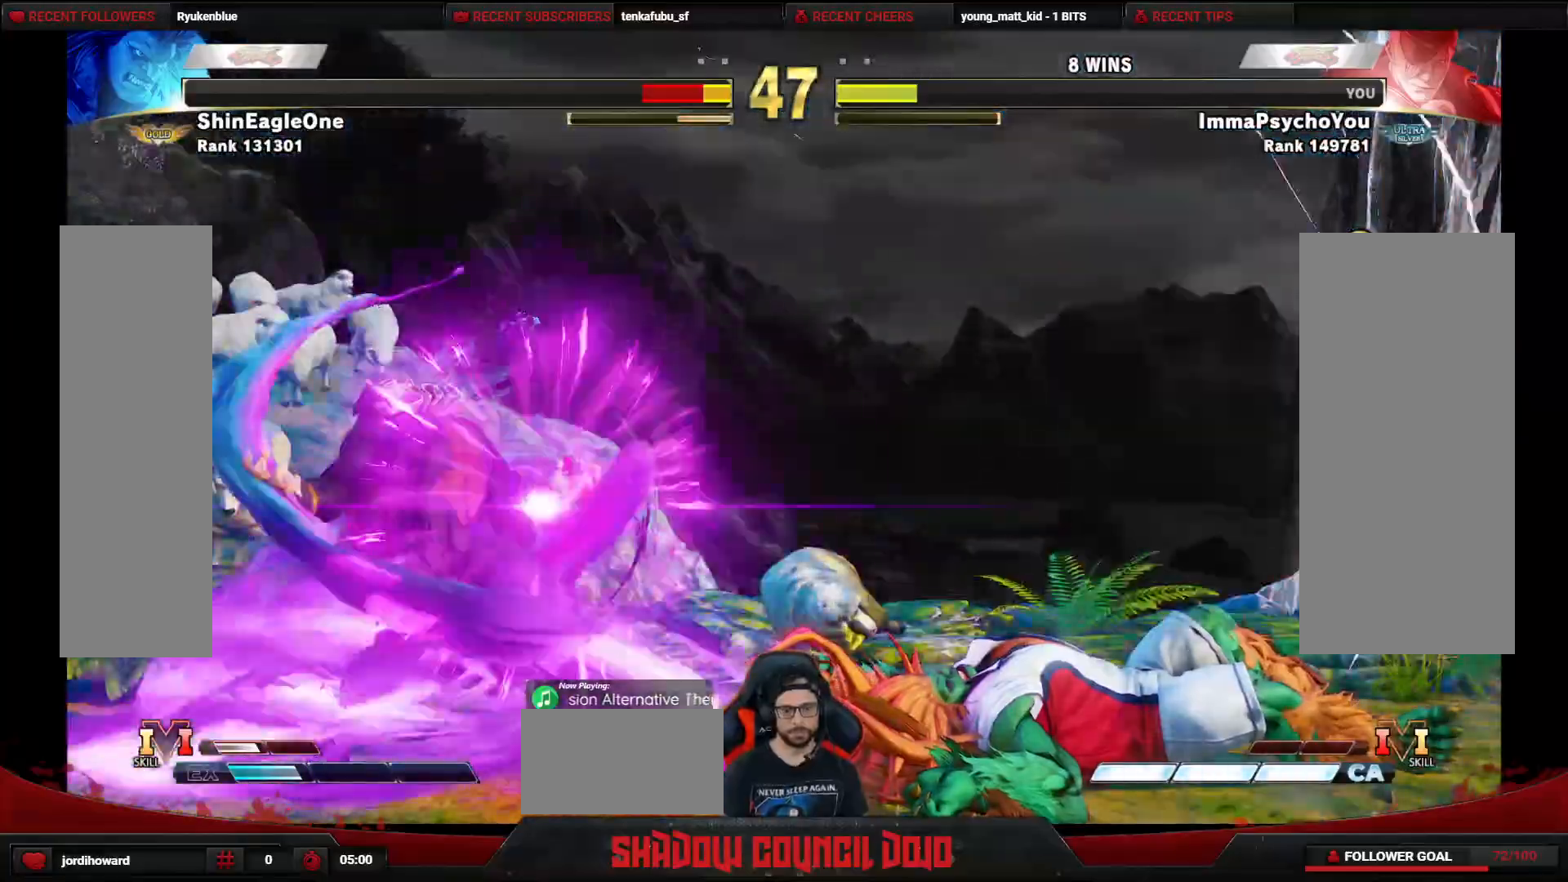
{"buttons": [], "events": [[250, "DPAD_DOWN", "up"], [250, "DPAD_LEFT", "up"]]}
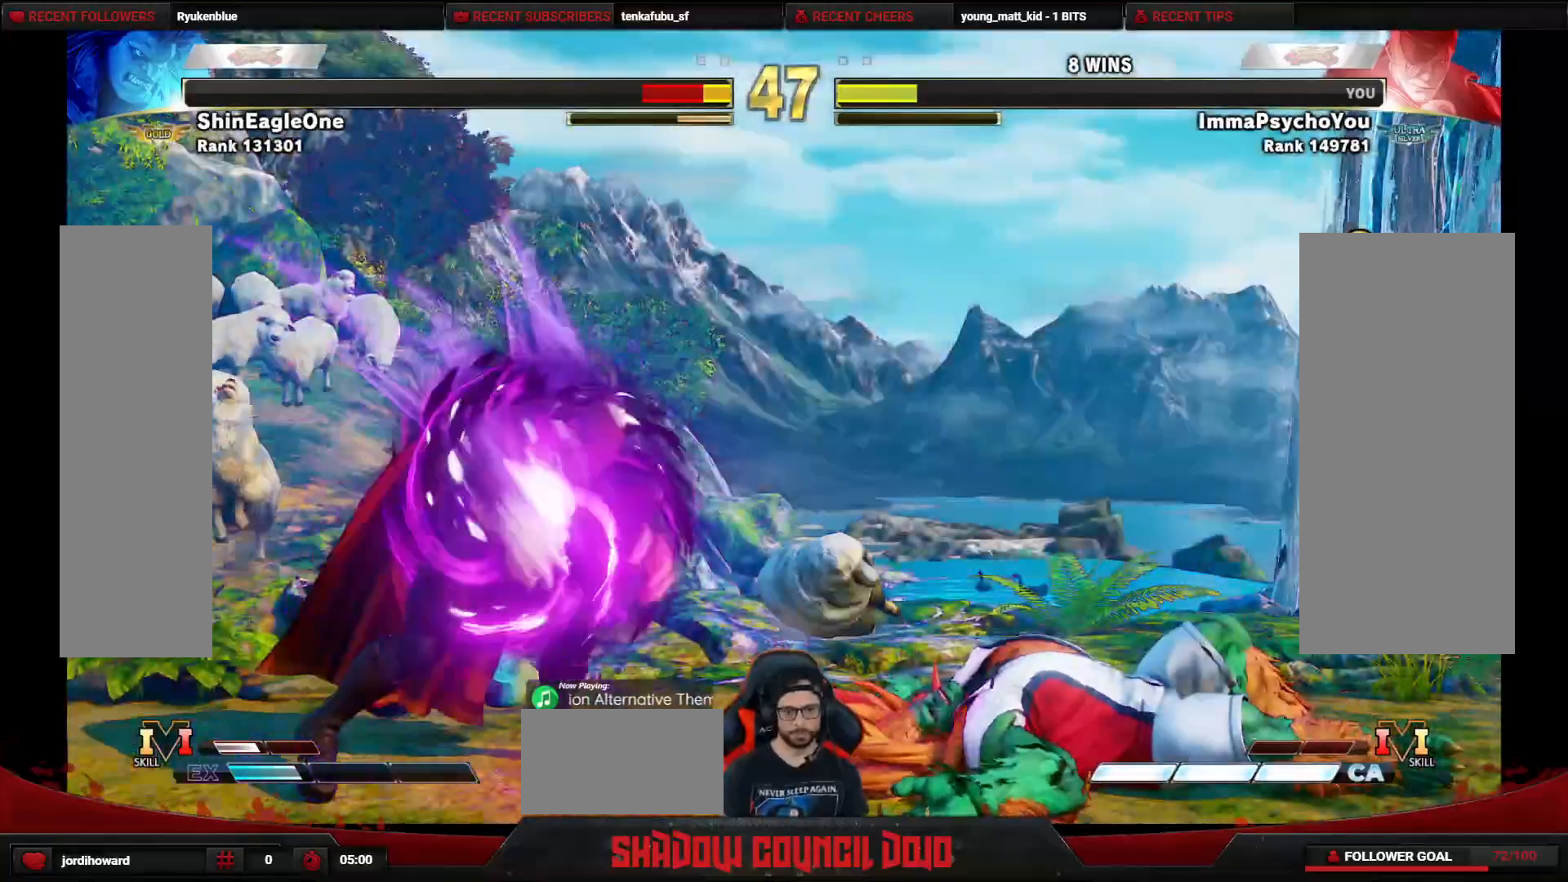
{"buttons": ["DPAD_RIGHT"], "events": [[267, "DPAD_RIGHT", "down"], [317, "DPAD_RIGHT", "up"], [417, "DPAD_RIGHT", "down"]]}
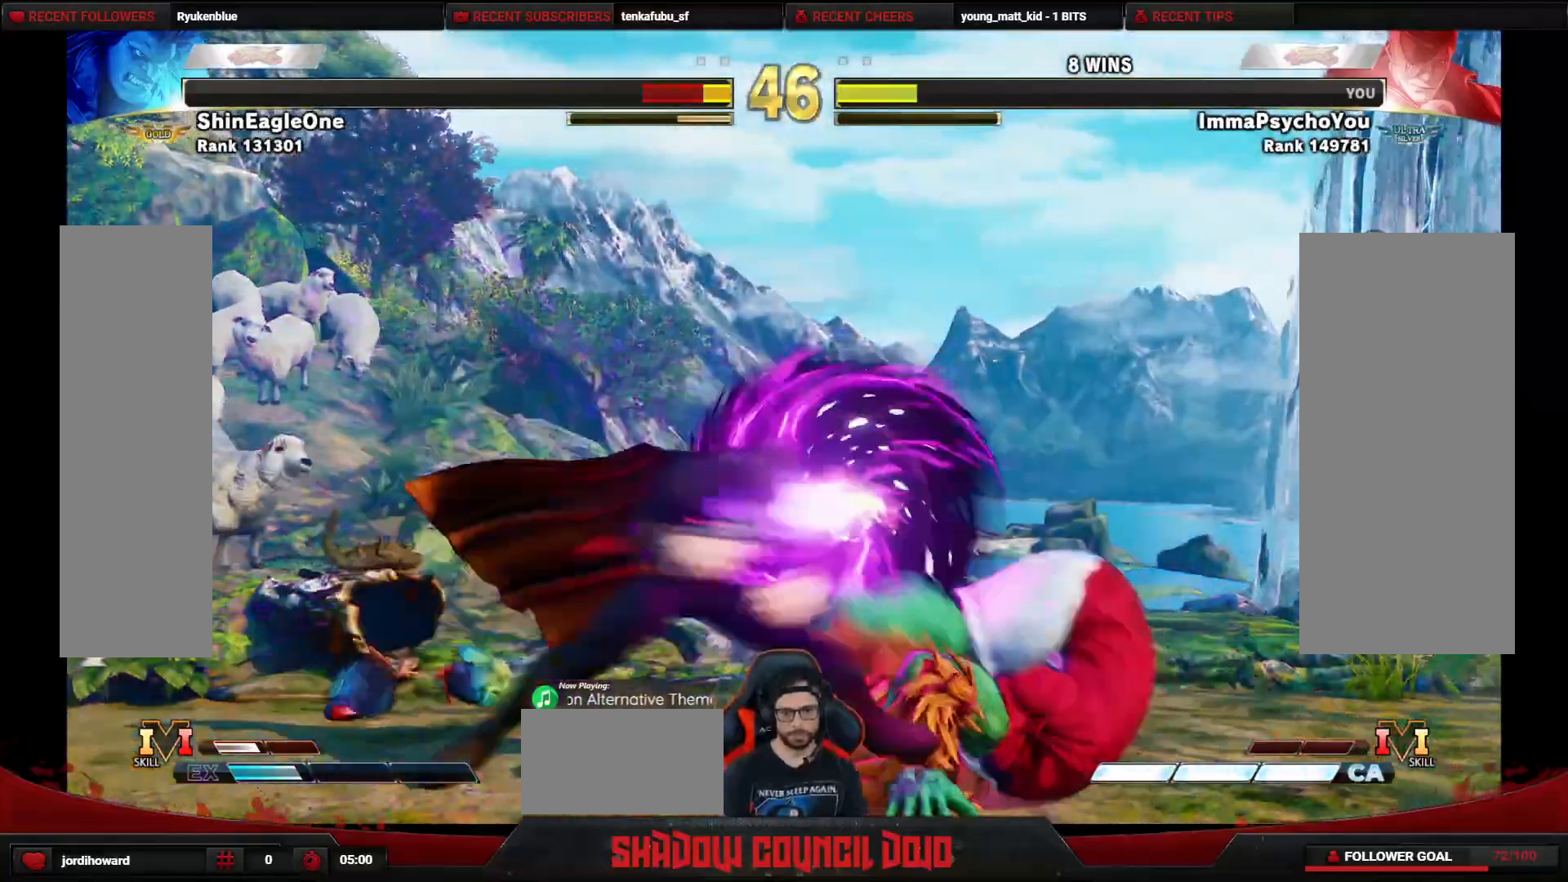
{"buttons": ["DPAD_RIGHT"], "events": []}
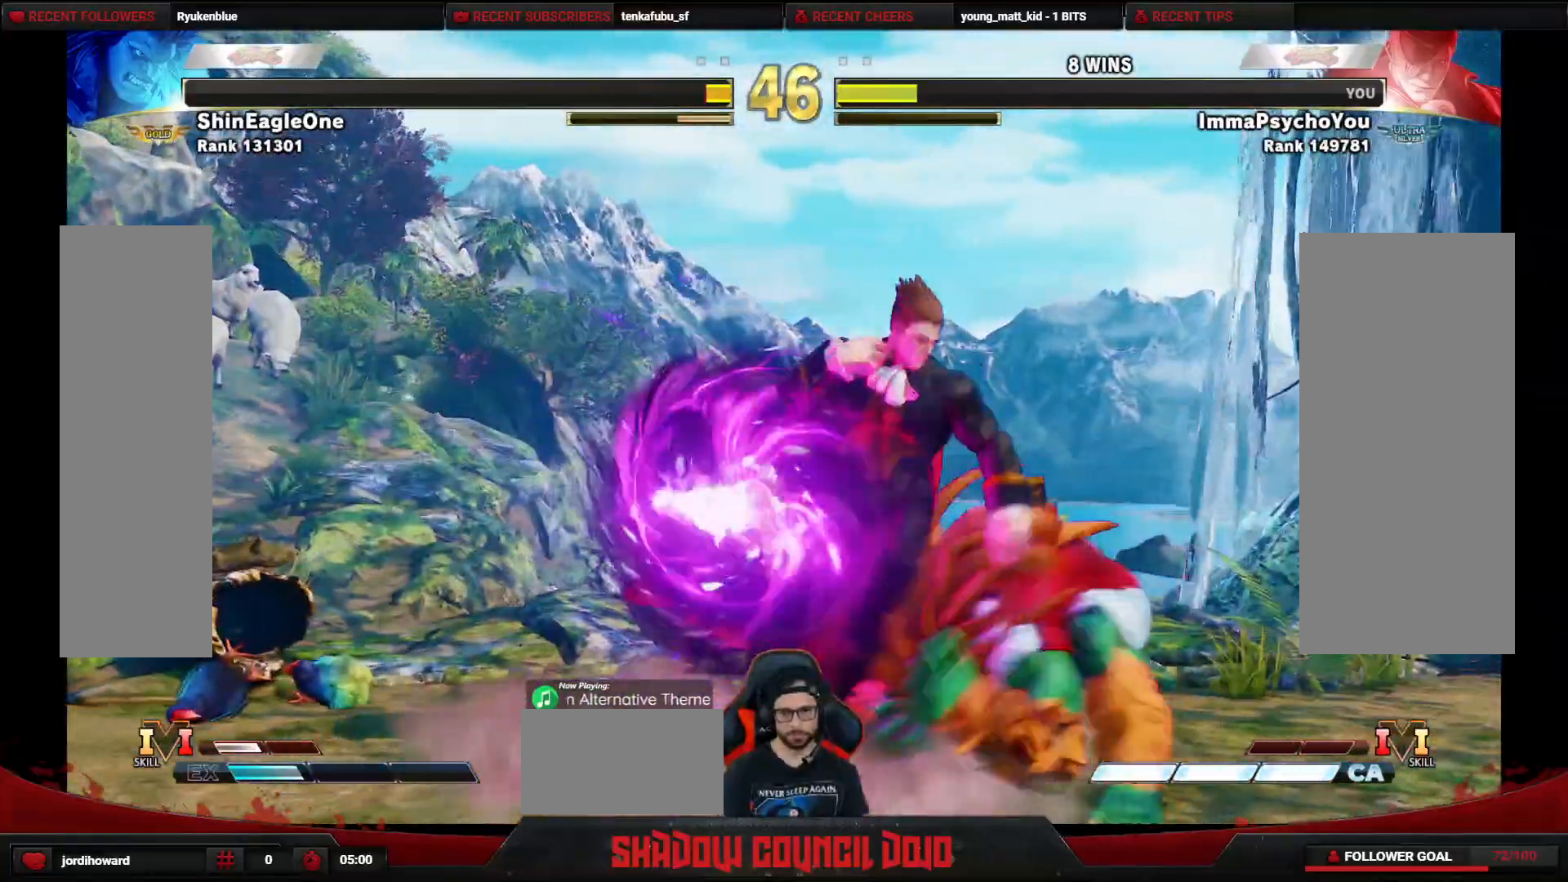
{"buttons": ["CROSS", "SQUARE", "DPAD_RIGHT"], "events": [[450, "CROSS", "down"], [450, "SQUARE", "down"]]}
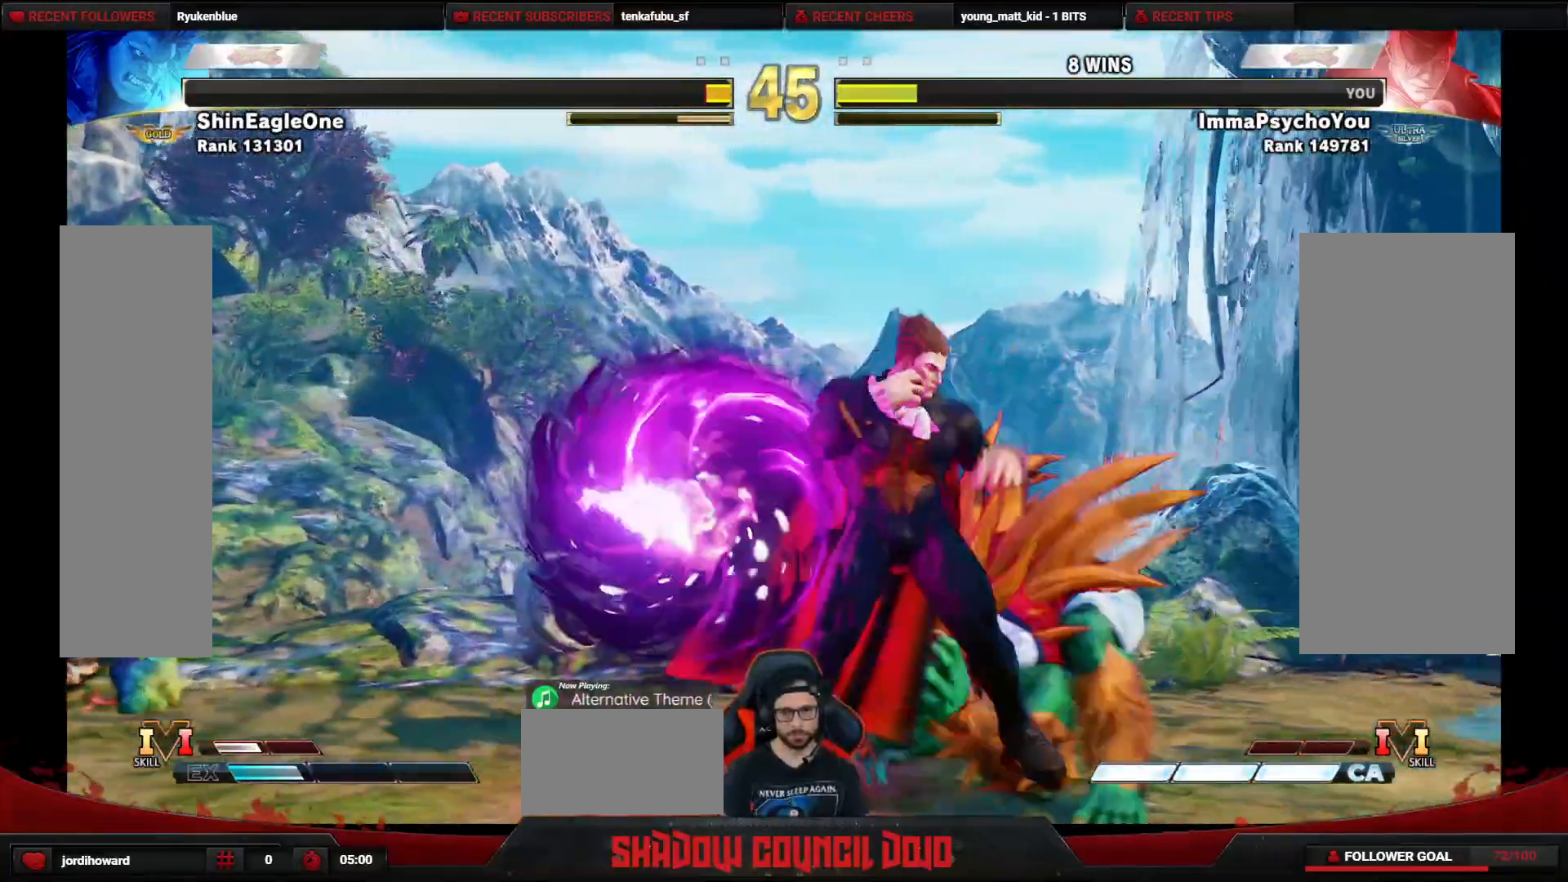
{"buttons": [], "events": [[83, "SQUARE", "up"], [117, "CROSS", "up"], [467, "DPAD_RIGHT", "up"]]}
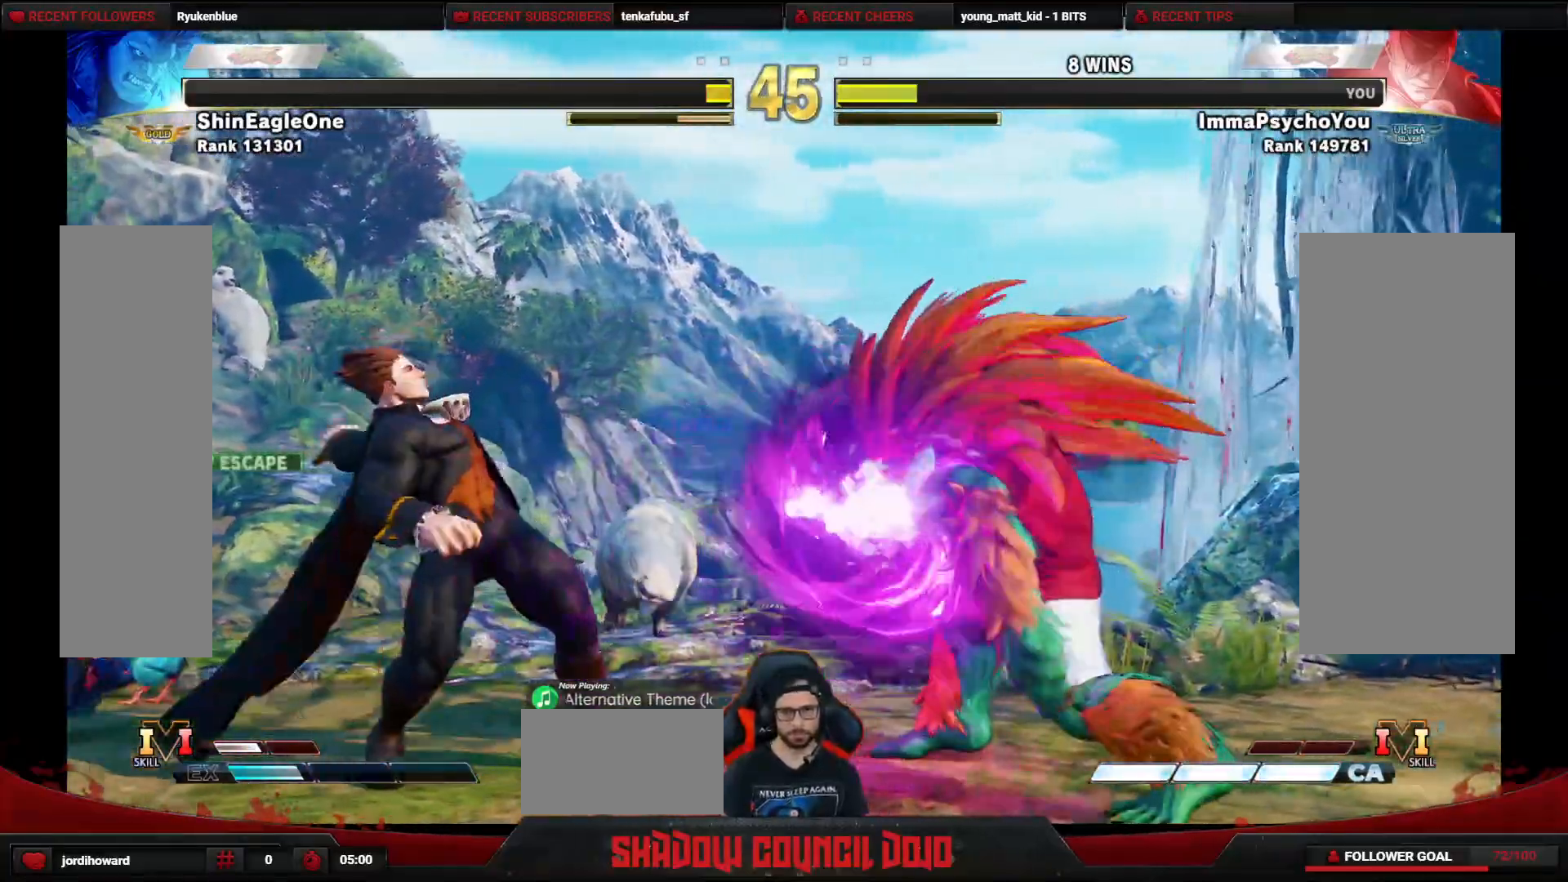
{"buttons": ["DPAD_RIGHT"], "events": [[17, "DPAD_LEFT", "down"], [50, "DPAD_LEFT", "up"], [50, "DPAD_RIGHT", "down"], [167, "DPAD_RIGHT", "up"], [267, "DPAD_RIGHT", "down"], [317, "DPAD_RIGHT", "up"], [400, "DPAD_RIGHT", "down"]]}
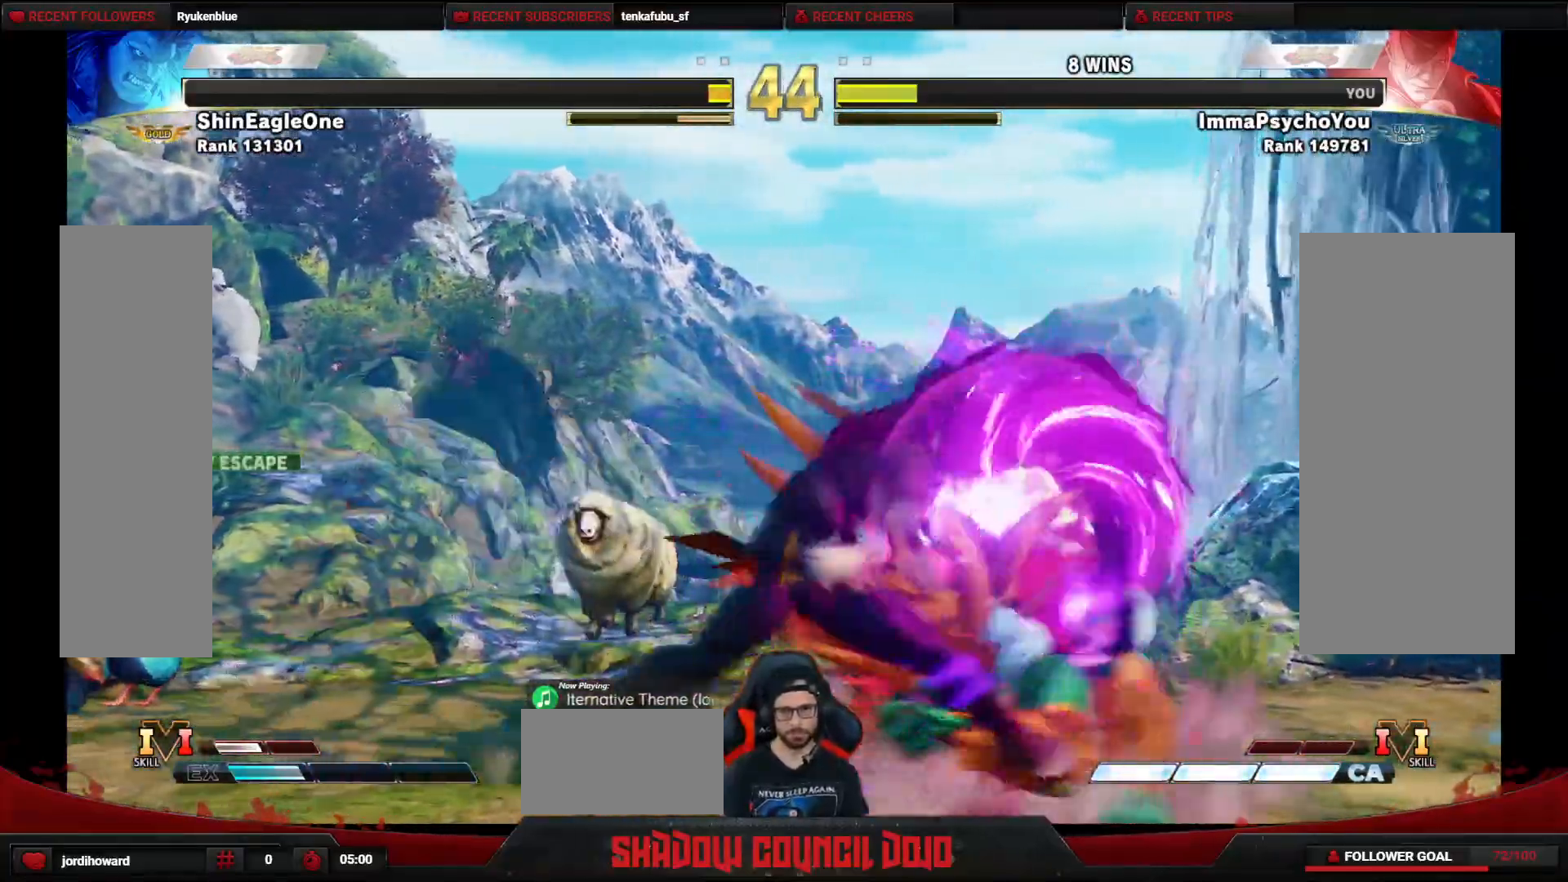
{"buttons": ["SQUARE", "DPAD_DOWN", "DPAD_LEFT"], "events": [[183, "DPAD_DOWN", "down"], [183, "DPAD_RIGHT", "up"], [200, "CROSS", "down"], [217, "DPAD_LEFT", "down"], [283, "CROSS", "up"], [367, "SQUARE", "down"], [433, "SQUARE", "up"], [467, "SQUARE", "down"]]}